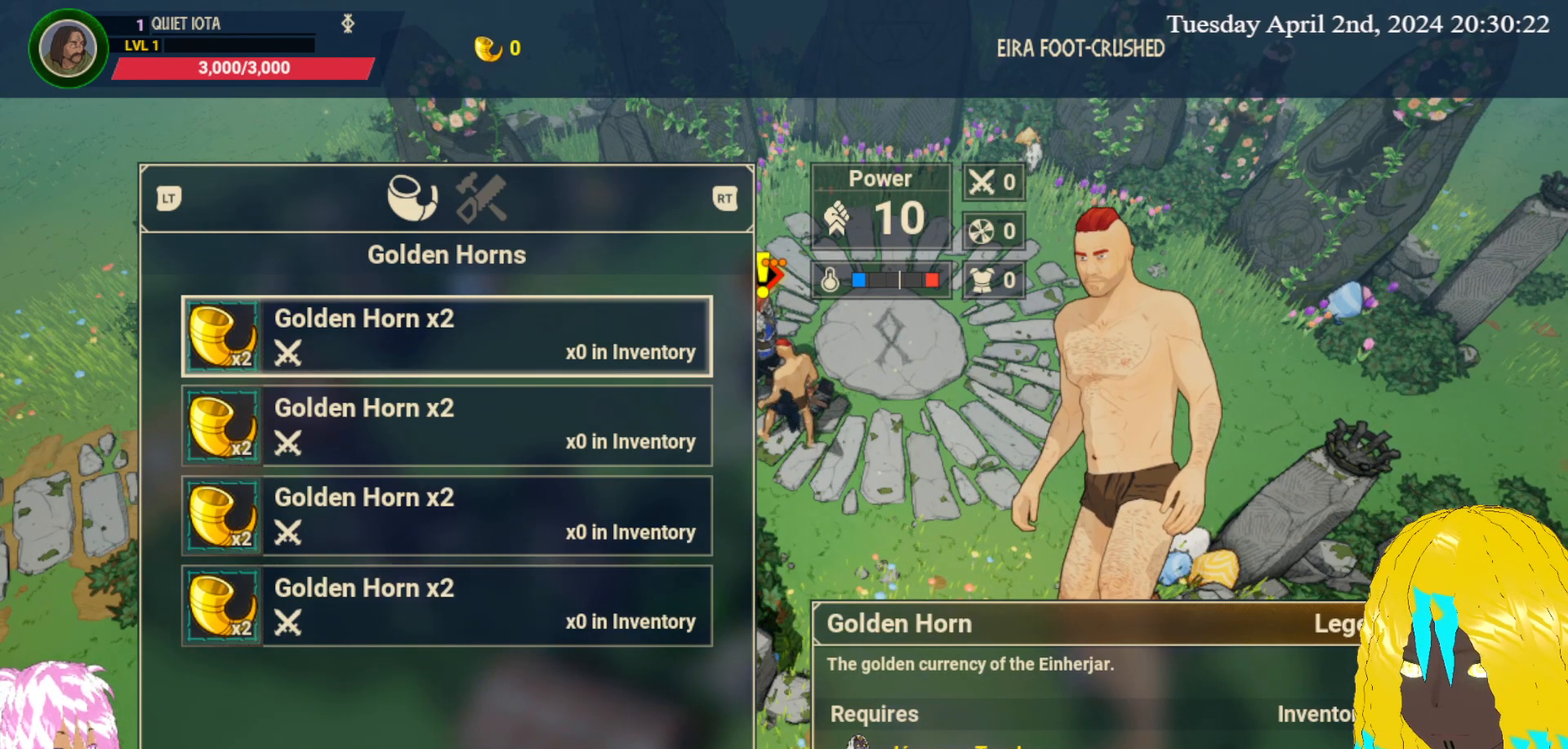
Gameplay with a controller (PlayStation layout); each line is a JSON object with the inputs held at the frame after it. "events" lists button and stick changes between this image and that frame as [ms after this image, input, new state], when the widget could be followed in between.
{"buttons": [], "left_stick": "center", "right_stick": "center", "events": [[400, "CROSS", "down"], [483, "CROSS", "up"]]}
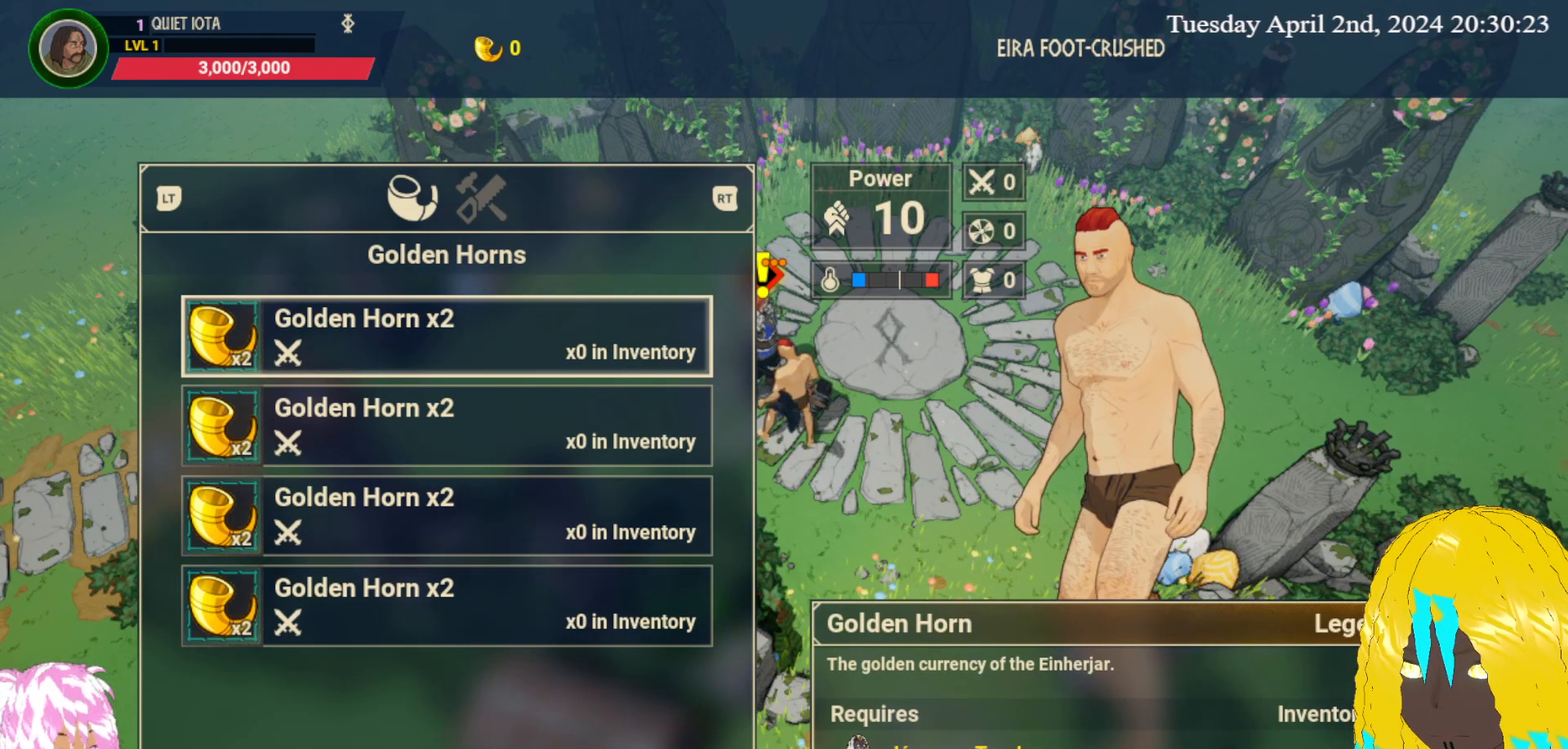
{"buttons": [], "left_stick": "center", "right_stick": "center", "events": []}
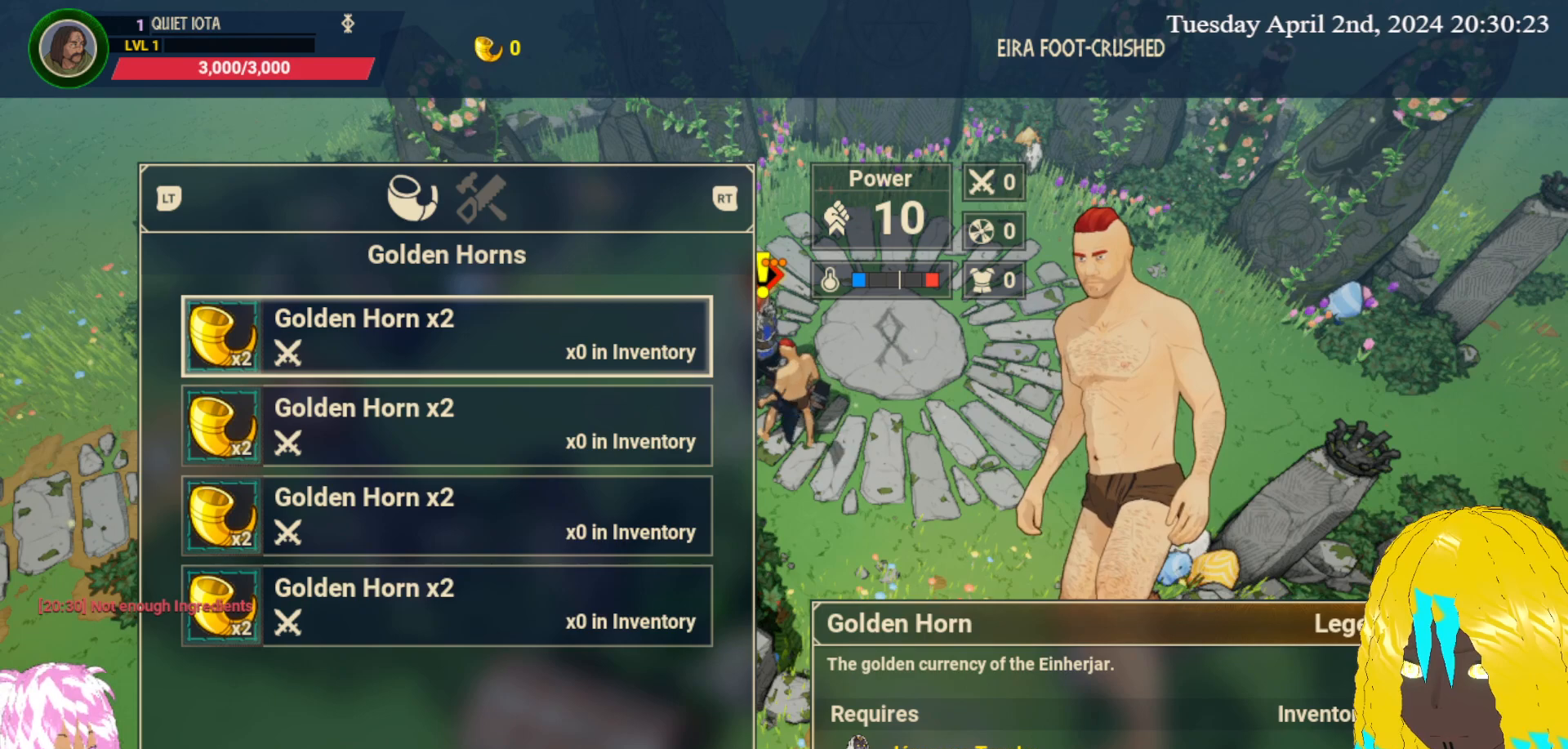
{"buttons": [], "left_stick": "center", "right_stick": "center", "events": []}
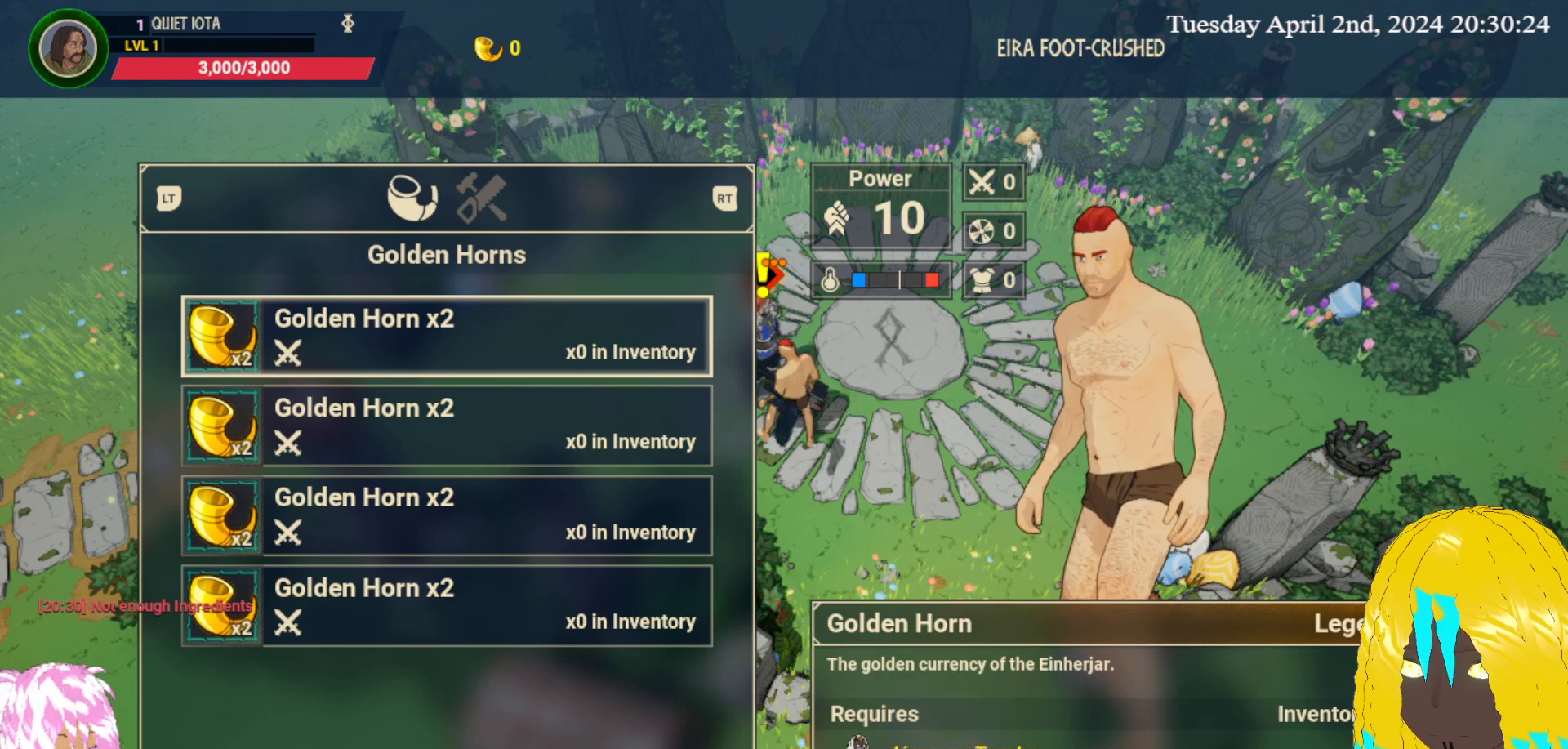
{"buttons": [], "left_stick": "center", "right_stick": "center", "events": [[150, "left_stick", "down"], [367, "left_stick", "center"]]}
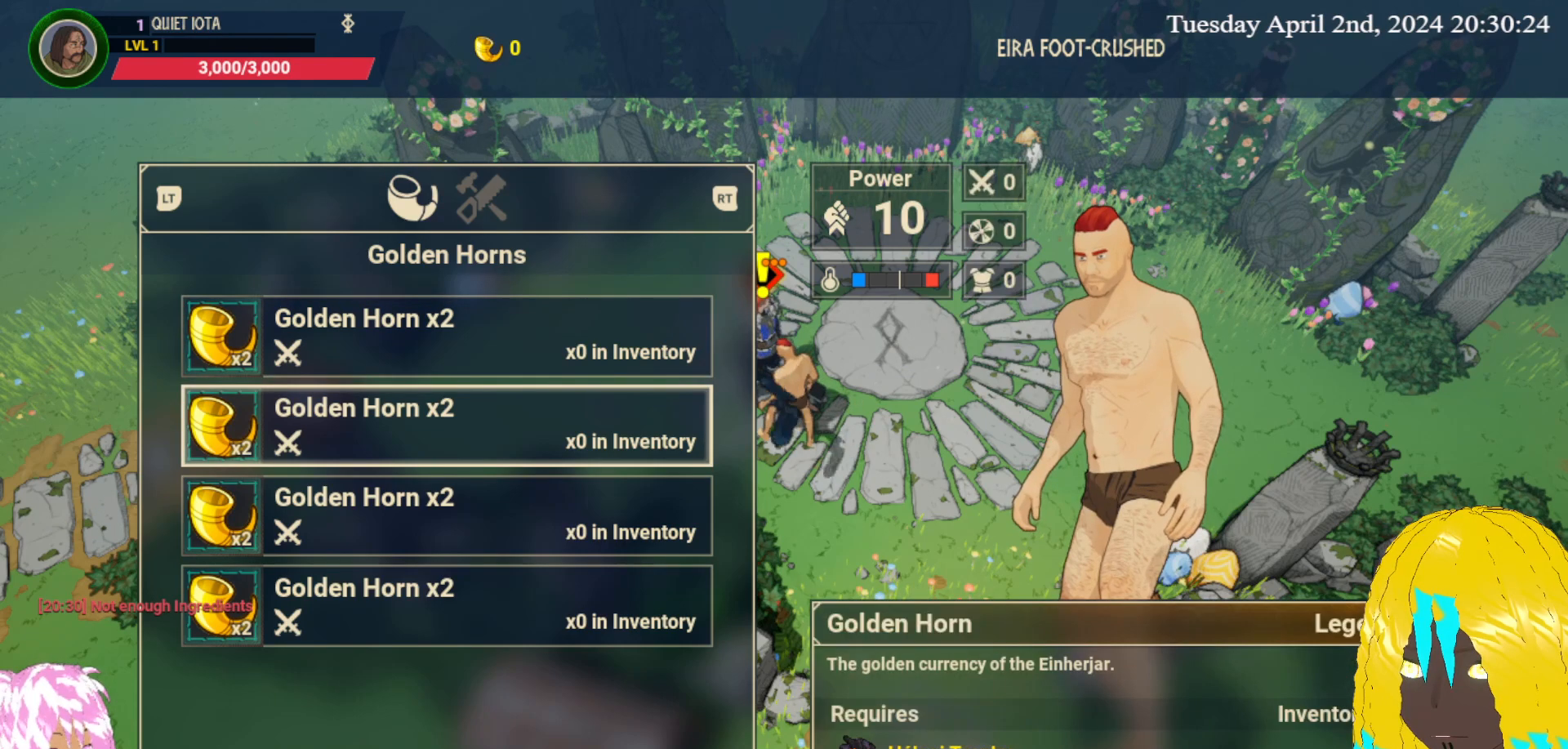
{"buttons": [], "left_stick": "center", "right_stick": "center", "events": [[67, "left_stick", "up"], [150, "left_stick", "center"]]}
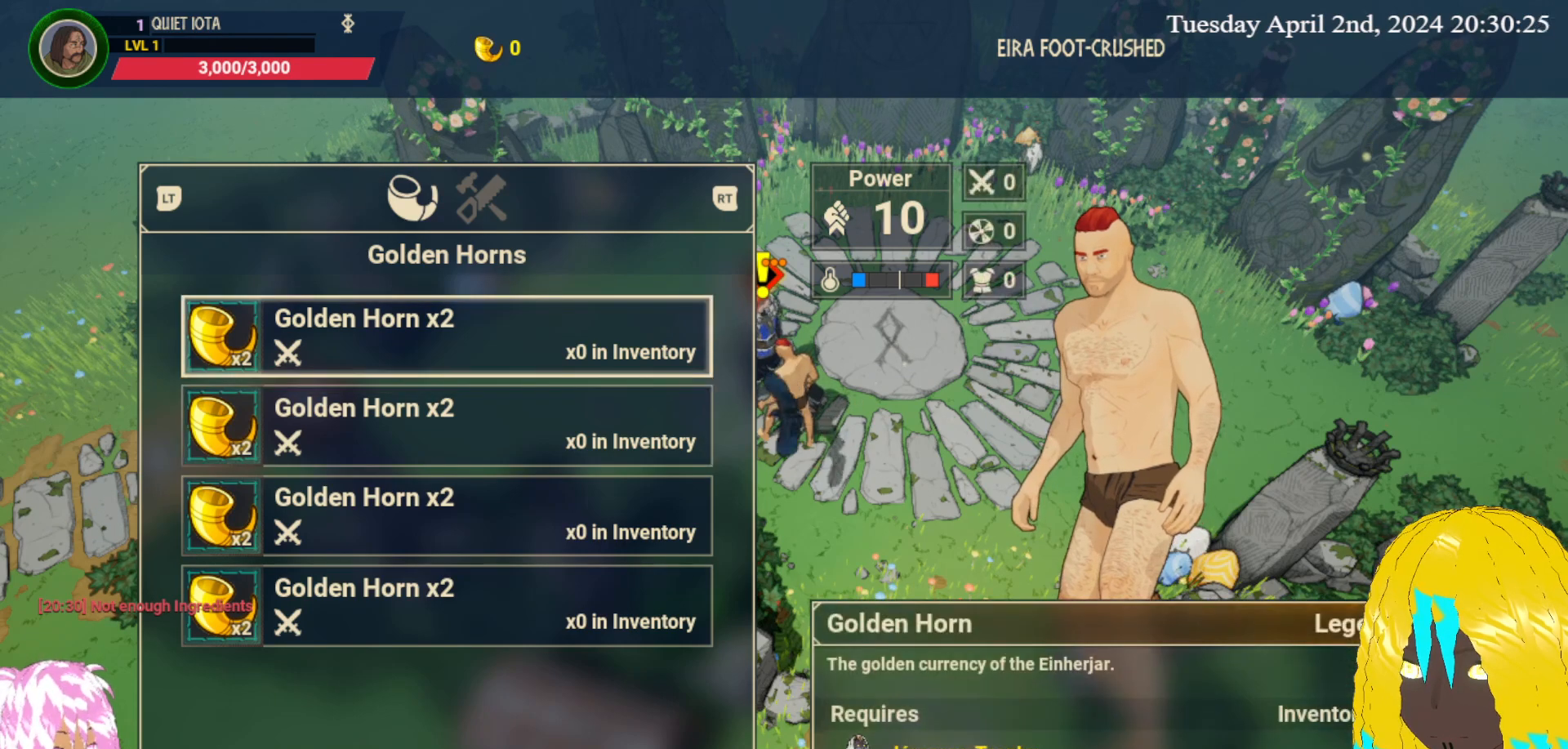
{"buttons": [], "left_stick": "center", "right_stick": "center", "events": []}
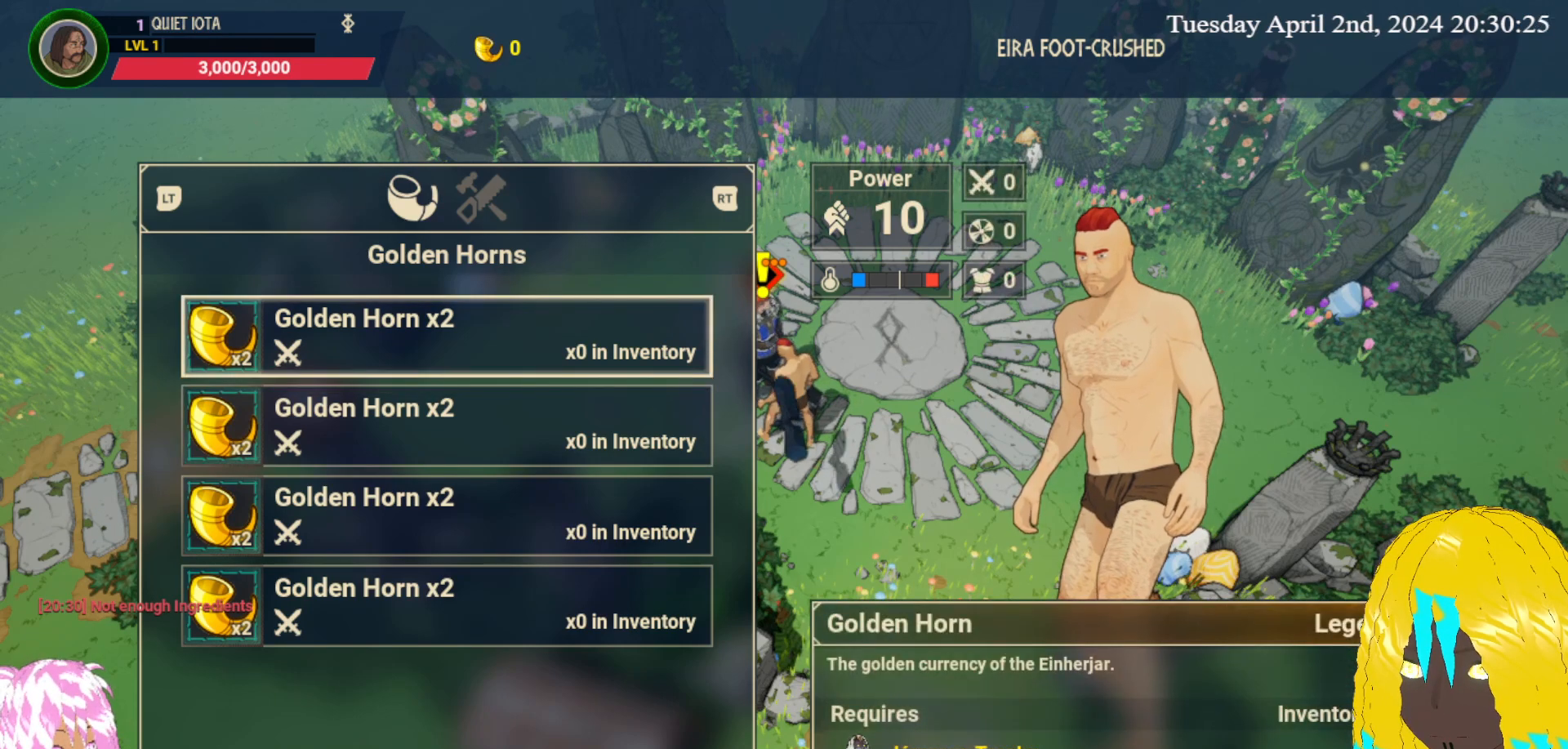
{"buttons": ["SQUARE"], "left_stick": "center", "right_stick": "center", "events": [[383, "SQUARE", "down"]]}
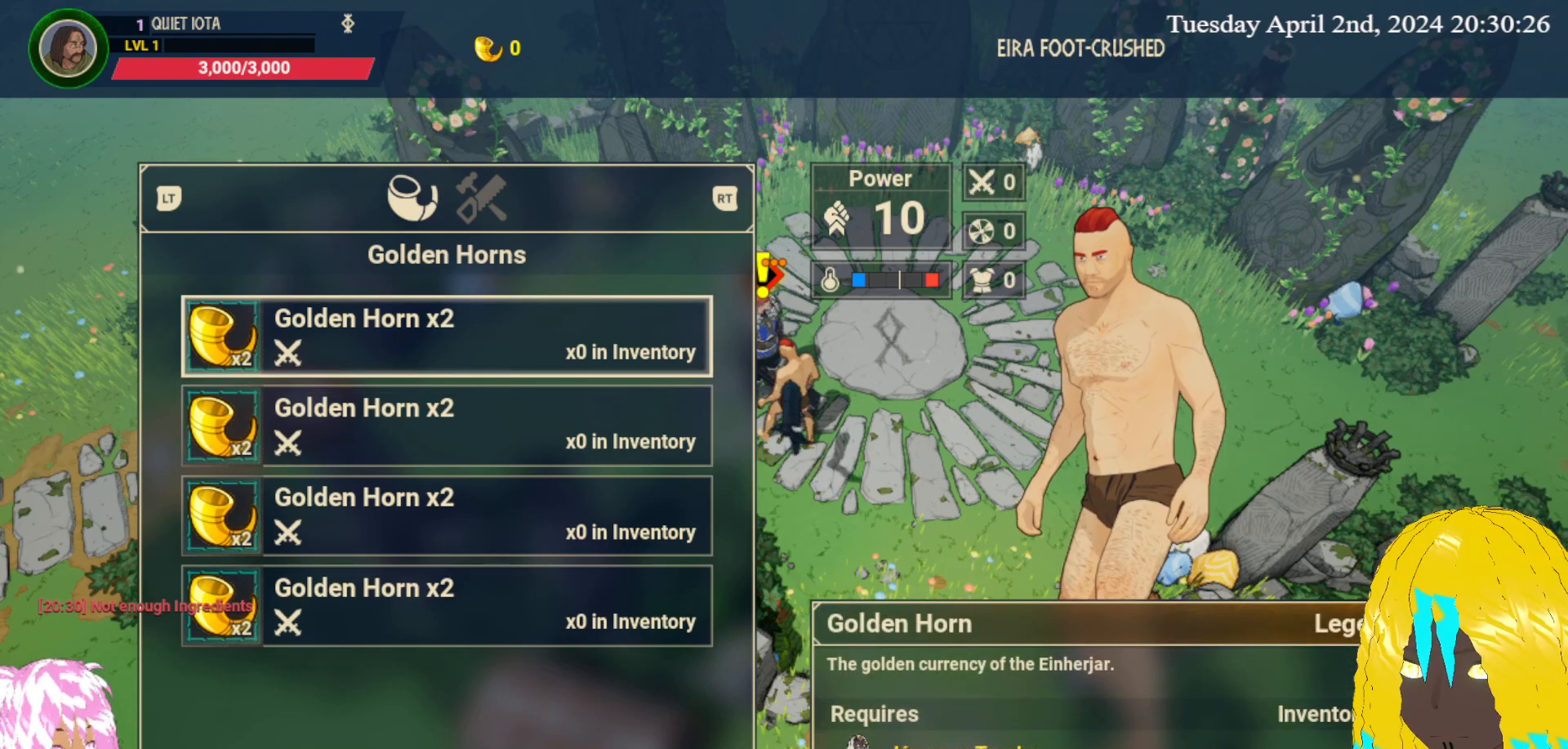
{"buttons": ["R1"], "left_stick": "center", "right_stick": "center", "events": [[17, "SQUARE", "up"], [417, "R1", "down"]]}
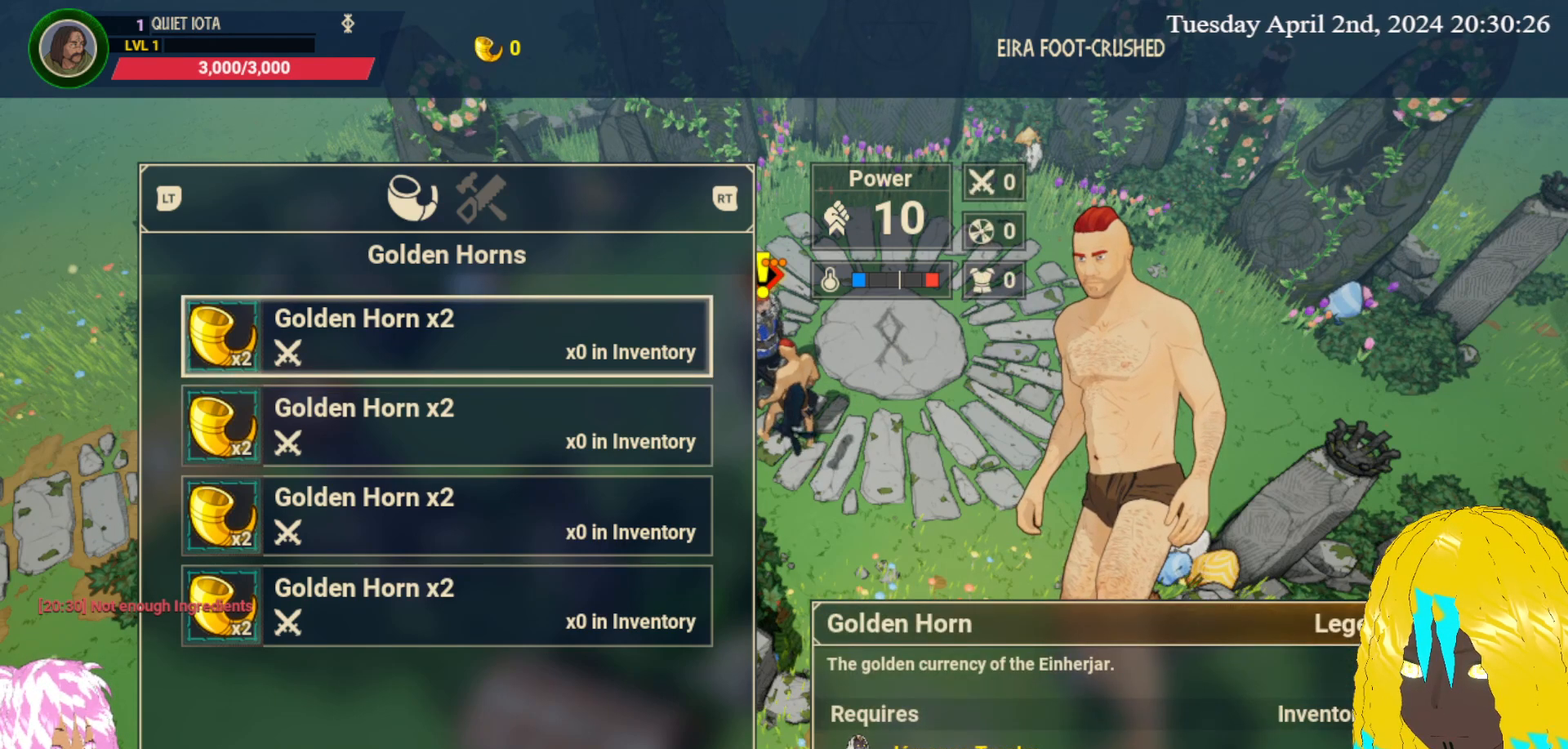
{"buttons": [], "left_stick": "center", "right_stick": "center", "events": [[33, "R1", "up"], [317, "R2", "down"], [483, "R2", "up"]]}
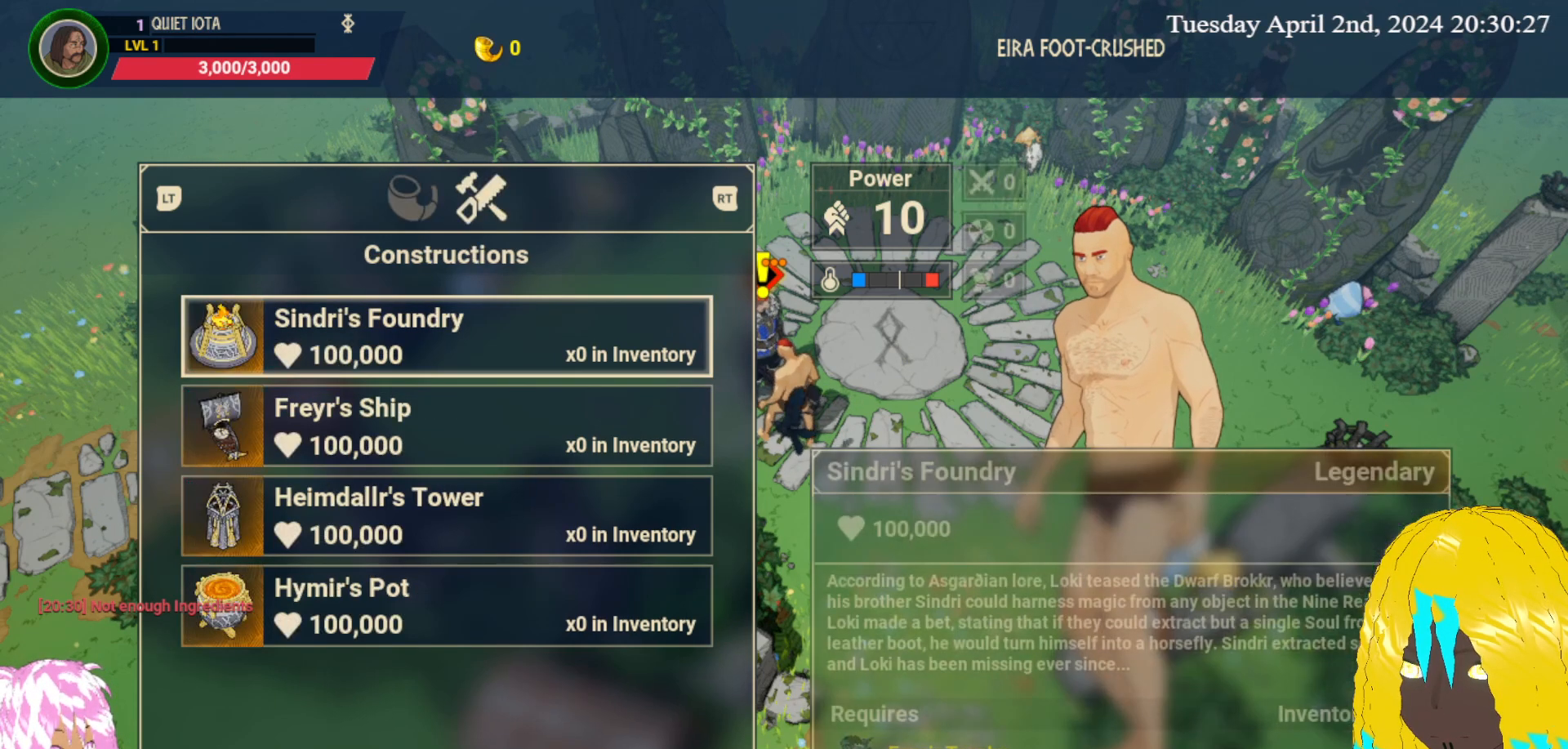
{"buttons": [], "left_stick": "center", "right_stick": "center", "events": []}
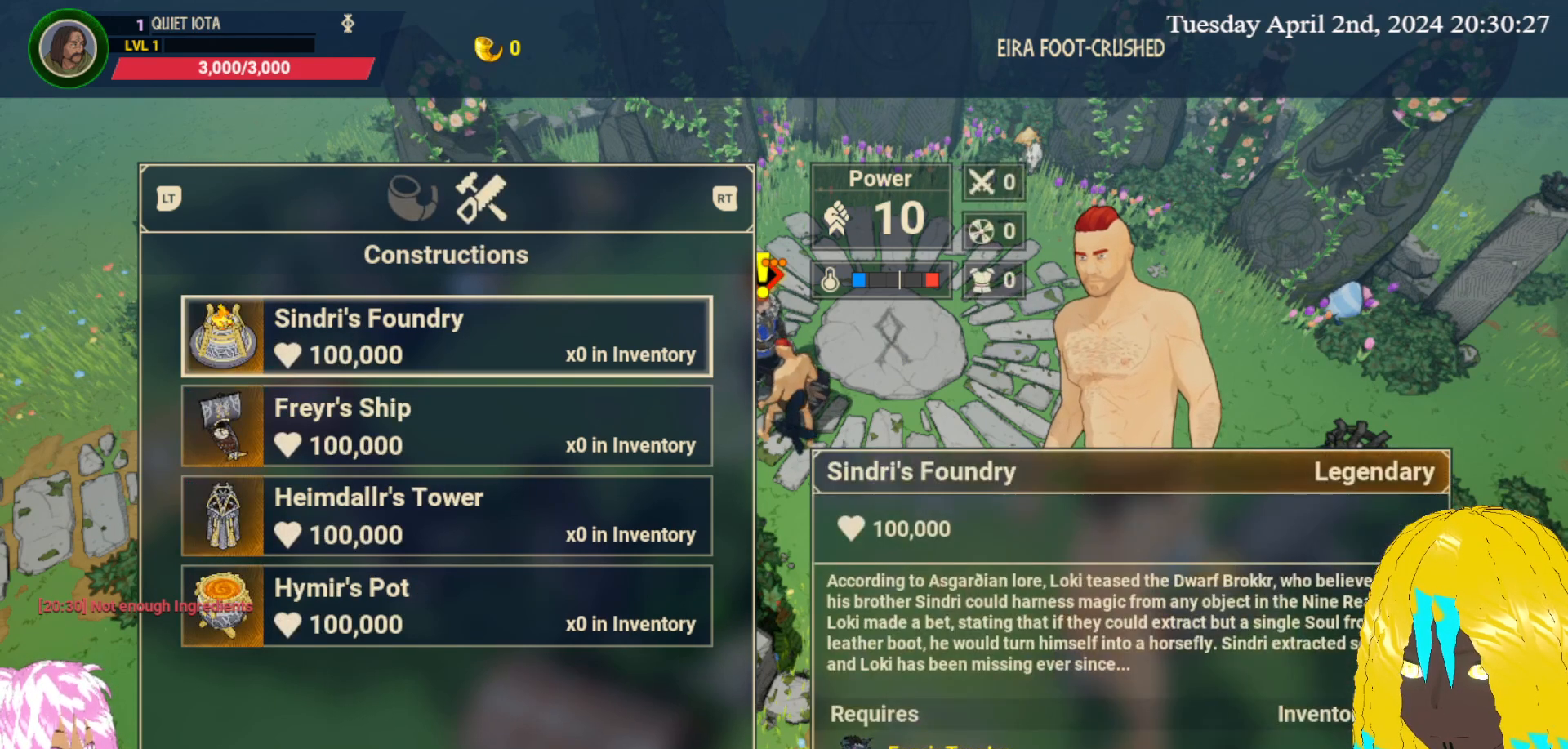
{"buttons": [], "left_stick": "up", "right_stick": "center", "events": [[133, "left_stick", "down"], [317, "left_stick", "center"], [400, "left_stick", "up"]]}
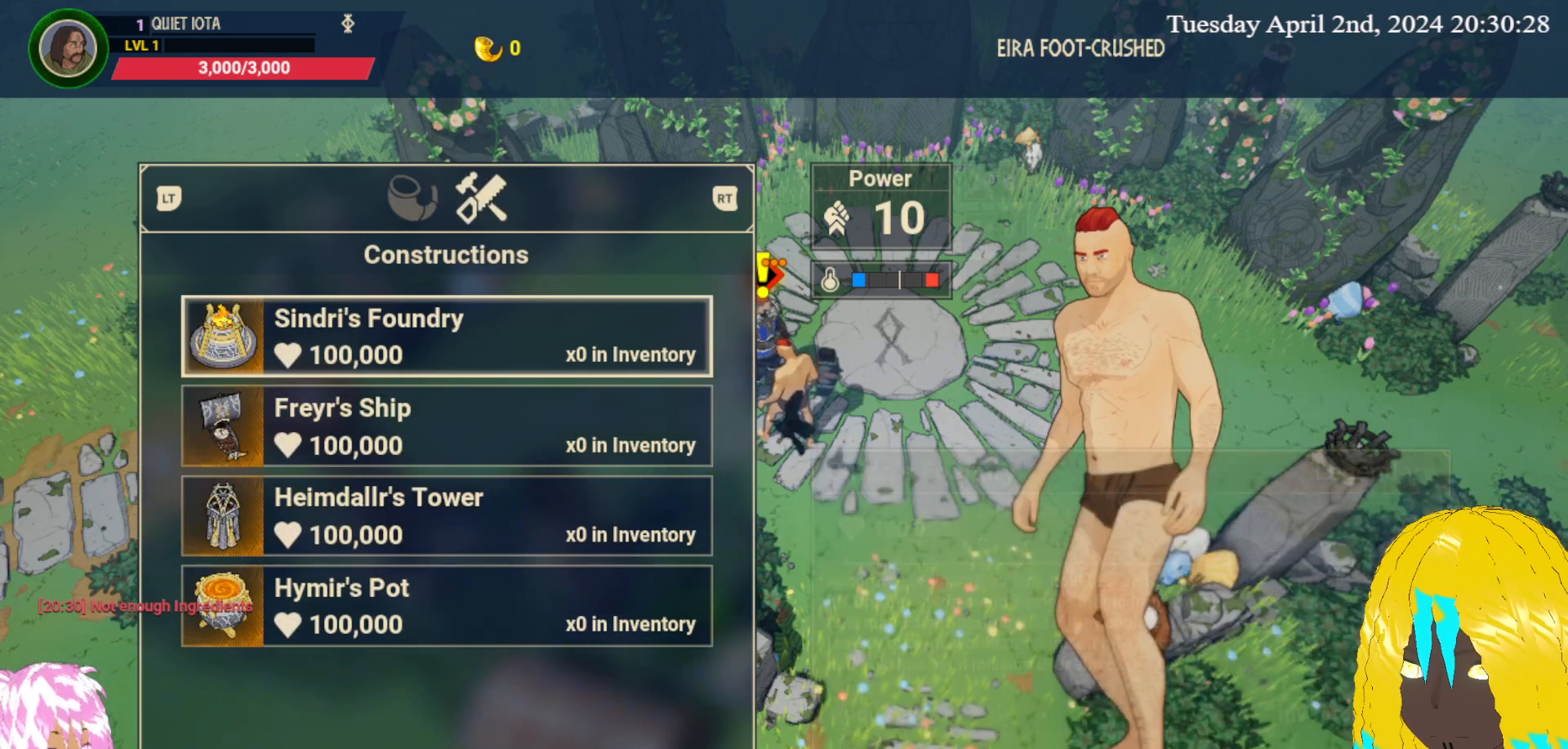
{"buttons": [], "left_stick": "center", "right_stick": "center", "events": [[17, "left_stick", "center"], [283, "CIRCLE", "down"], [383, "CIRCLE", "up"]]}
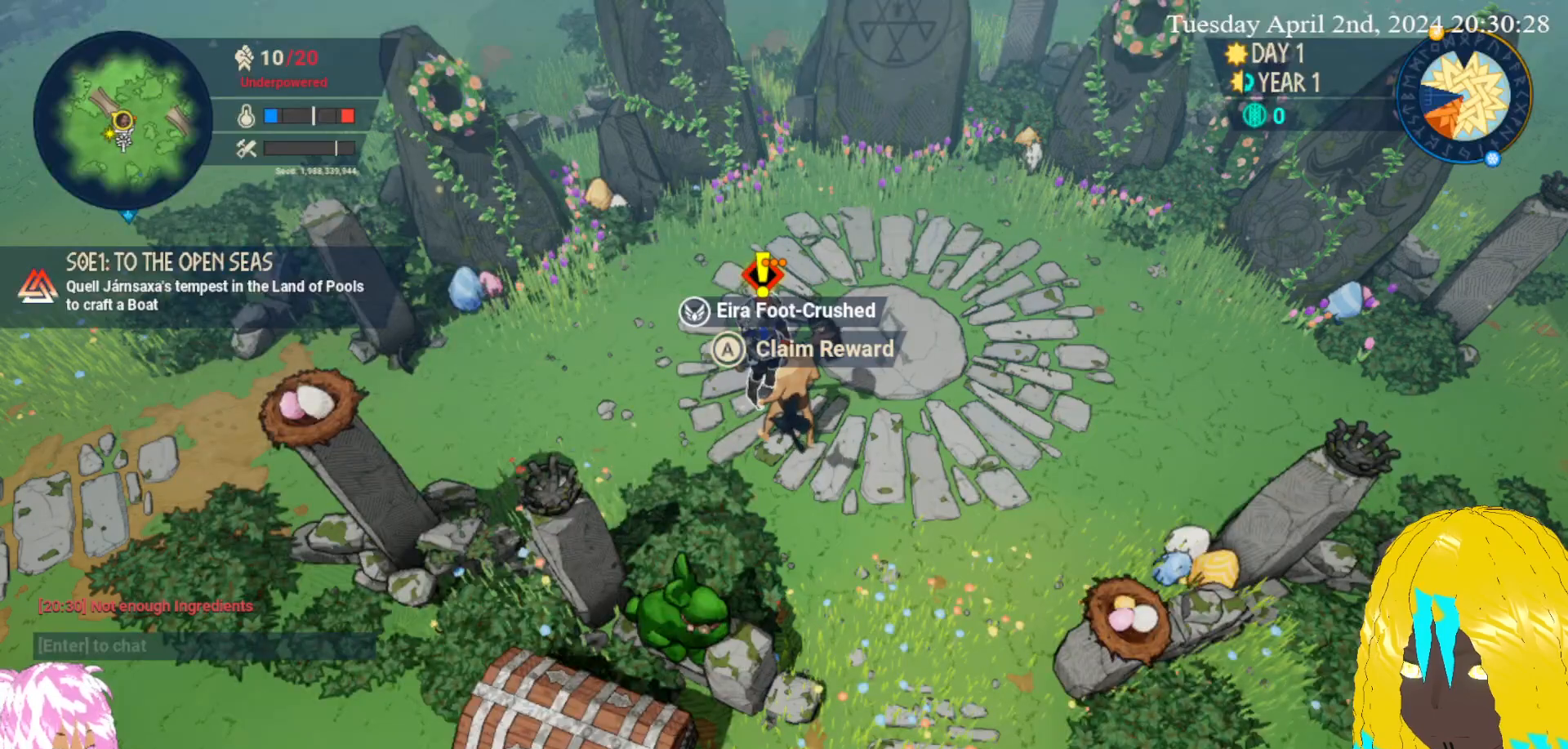
{"buttons": [], "left_stick": "down-right", "right_stick": "center", "events": [[217, "left_stick", "down-right"]]}
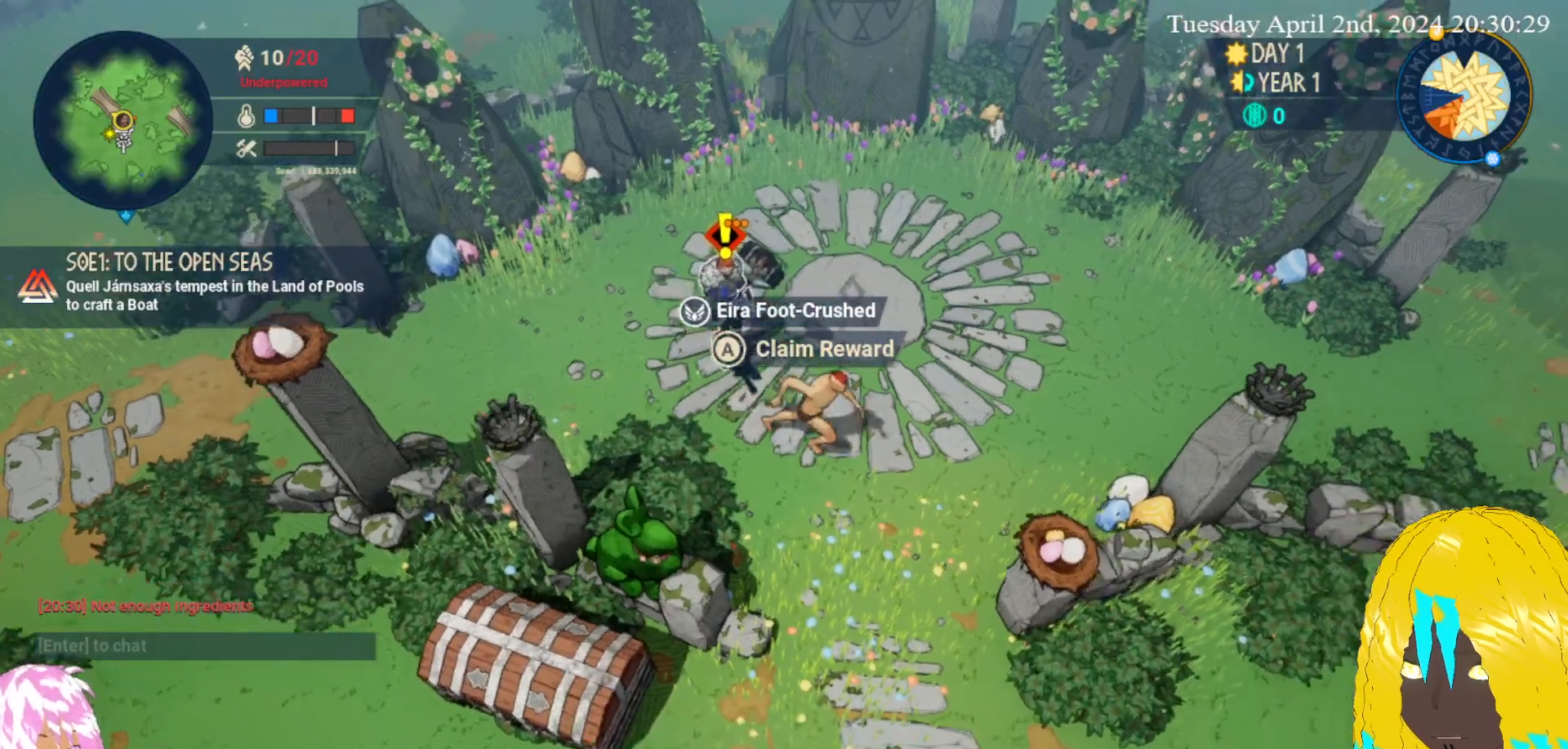
{"buttons": [], "left_stick": "down", "right_stick": "center", "events": [[67, "left_stick", "down"]]}
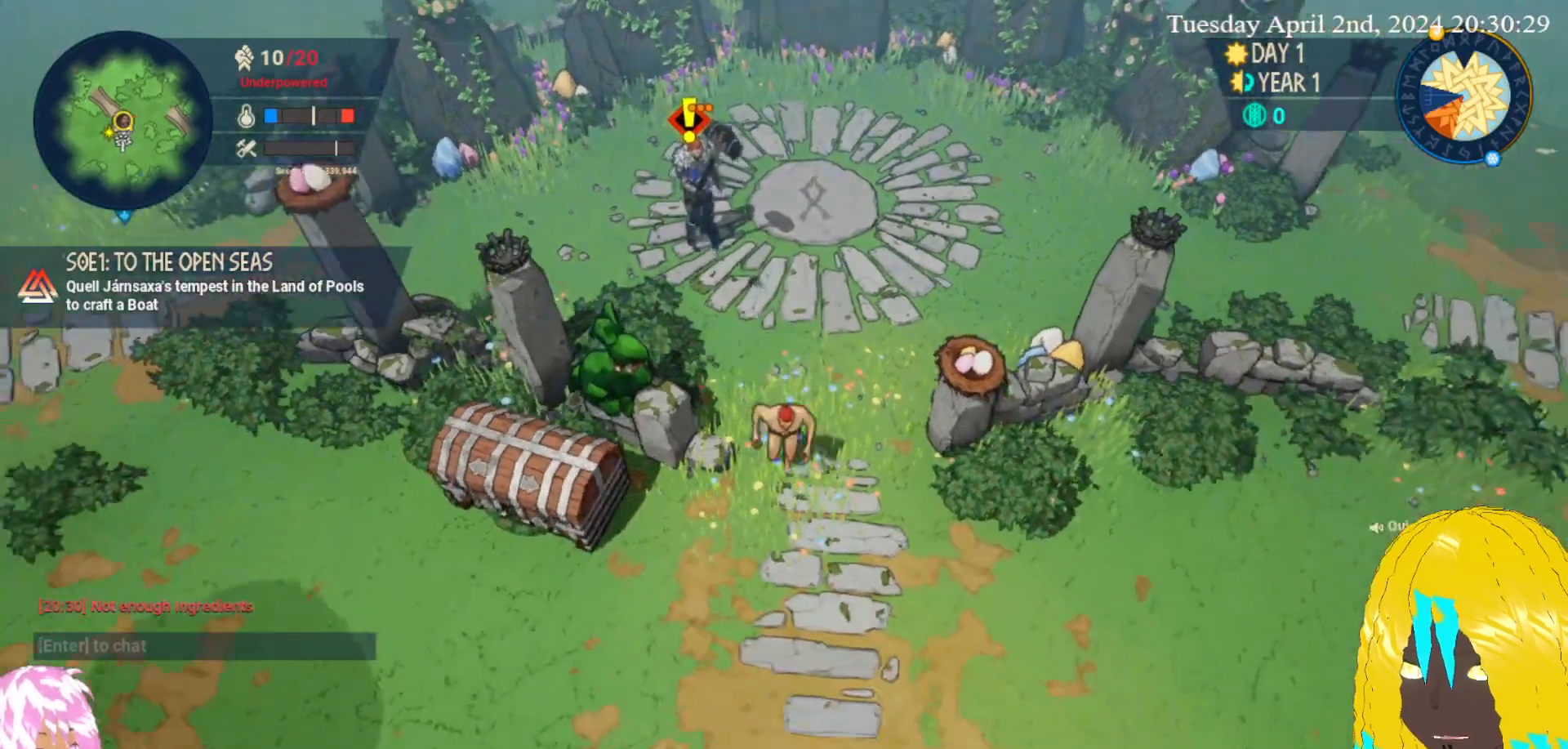
{"buttons": [], "left_stick": "left", "right_stick": "center", "events": [[83, "left_stick", "down-left"], [483, "left_stick", "left"]]}
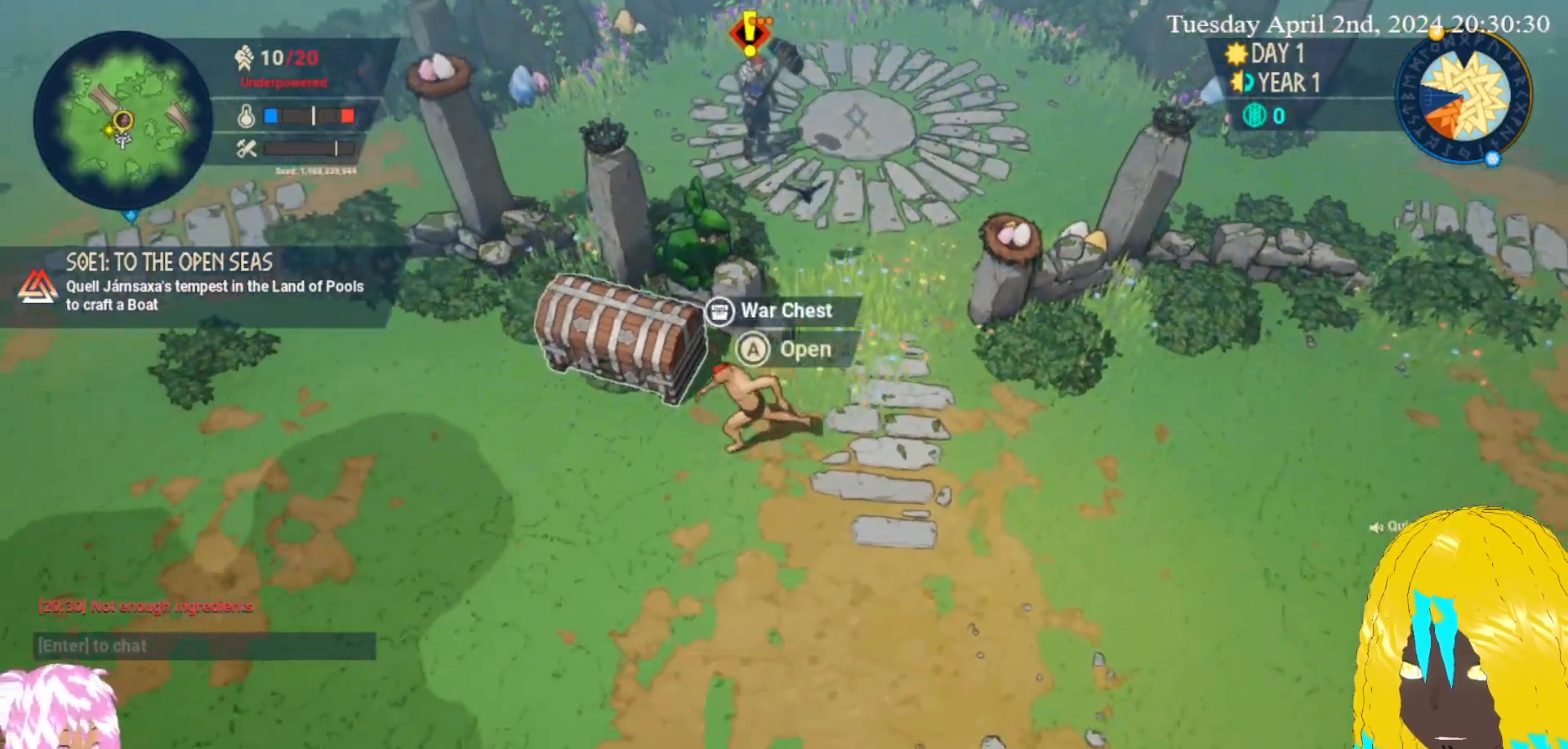
{"buttons": [], "left_stick": "center", "right_stick": "center", "events": [[83, "left_stick", "up-left"], [267, "CROSS", "down"], [283, "left_stick", "center"], [383, "CROSS", "up"]]}
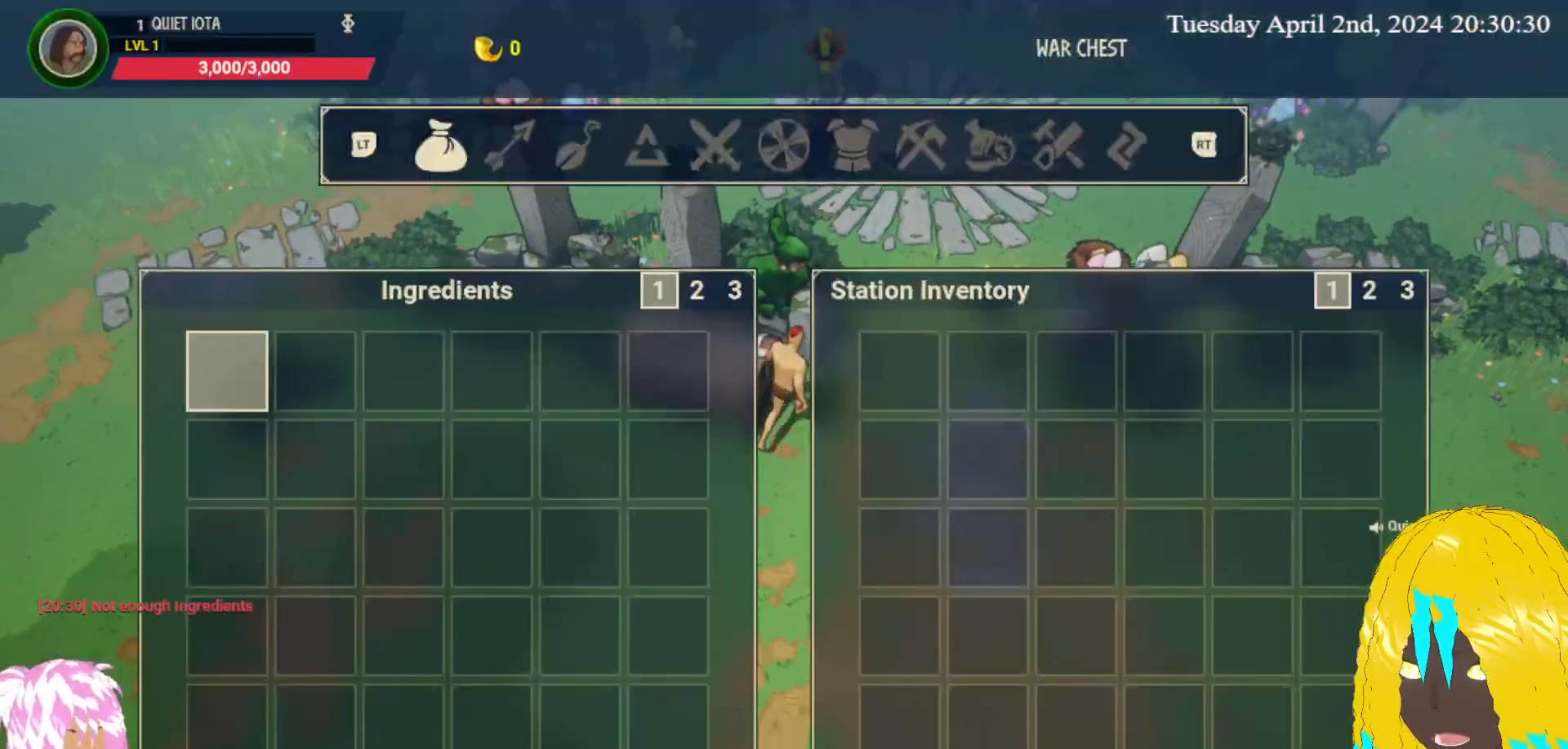
{"buttons": [], "left_stick": "center", "right_stick": "center", "events": []}
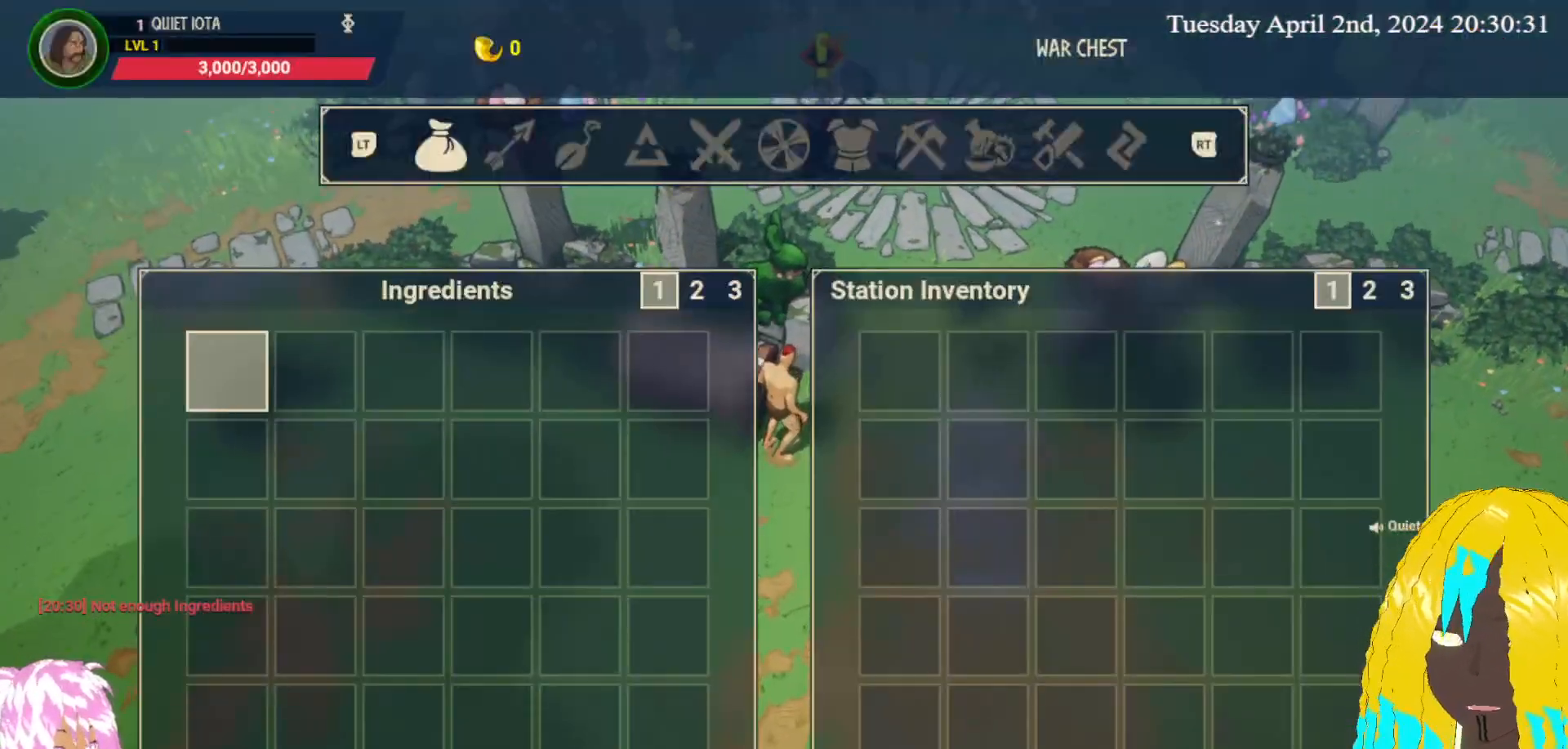
{"buttons": [], "left_stick": "center", "right_stick": "center", "events": []}
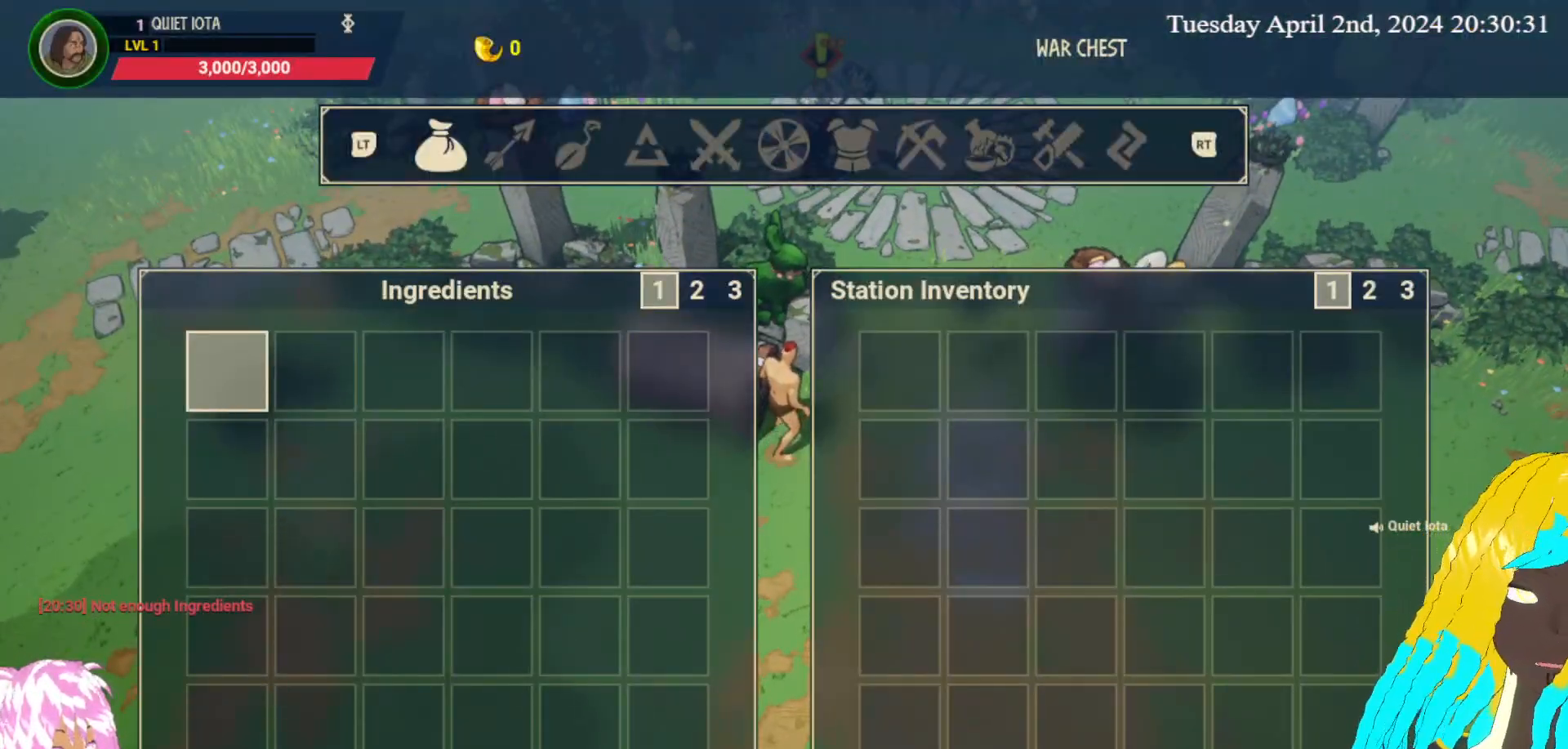
{"buttons": [], "left_stick": "center", "right_stick": "center", "events": []}
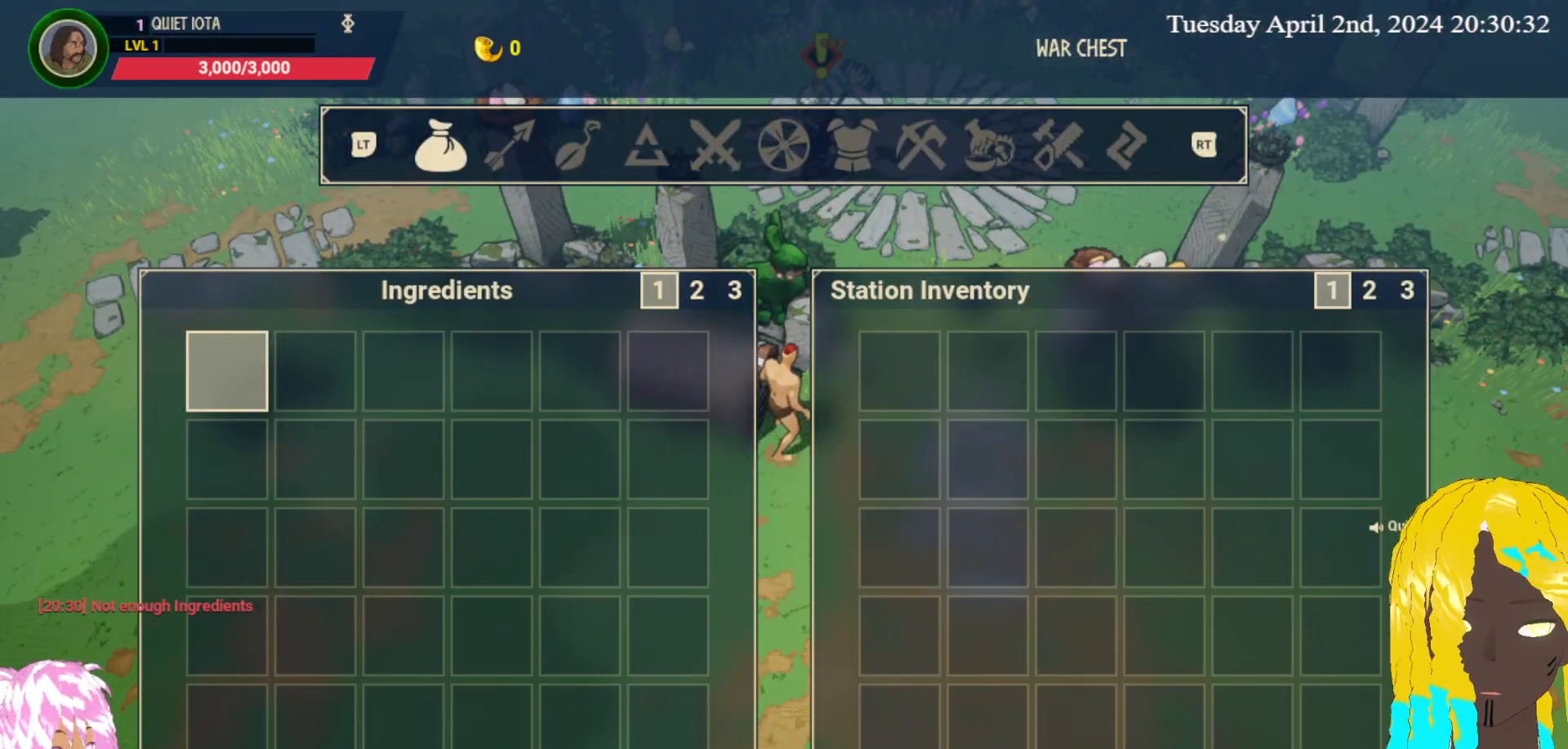
{"buttons": [], "left_stick": "center", "right_stick": "center", "events": []}
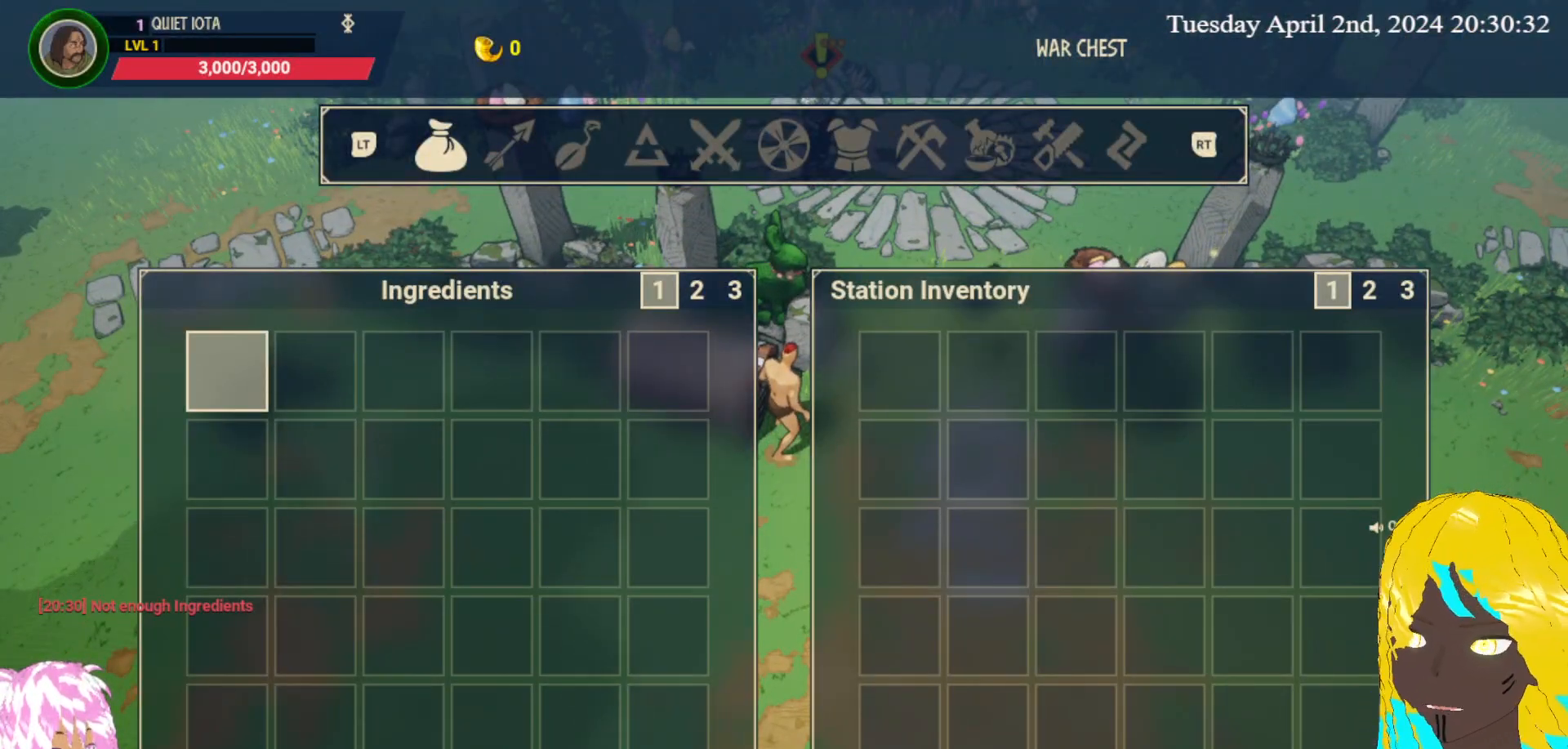
{"buttons": ["R1"], "left_stick": "center", "right_stick": "center", "events": [[100, "left_stick", "down"], [300, "left_stick", "up"], [450, "R1", "down"], [450, "left_stick", "center"]]}
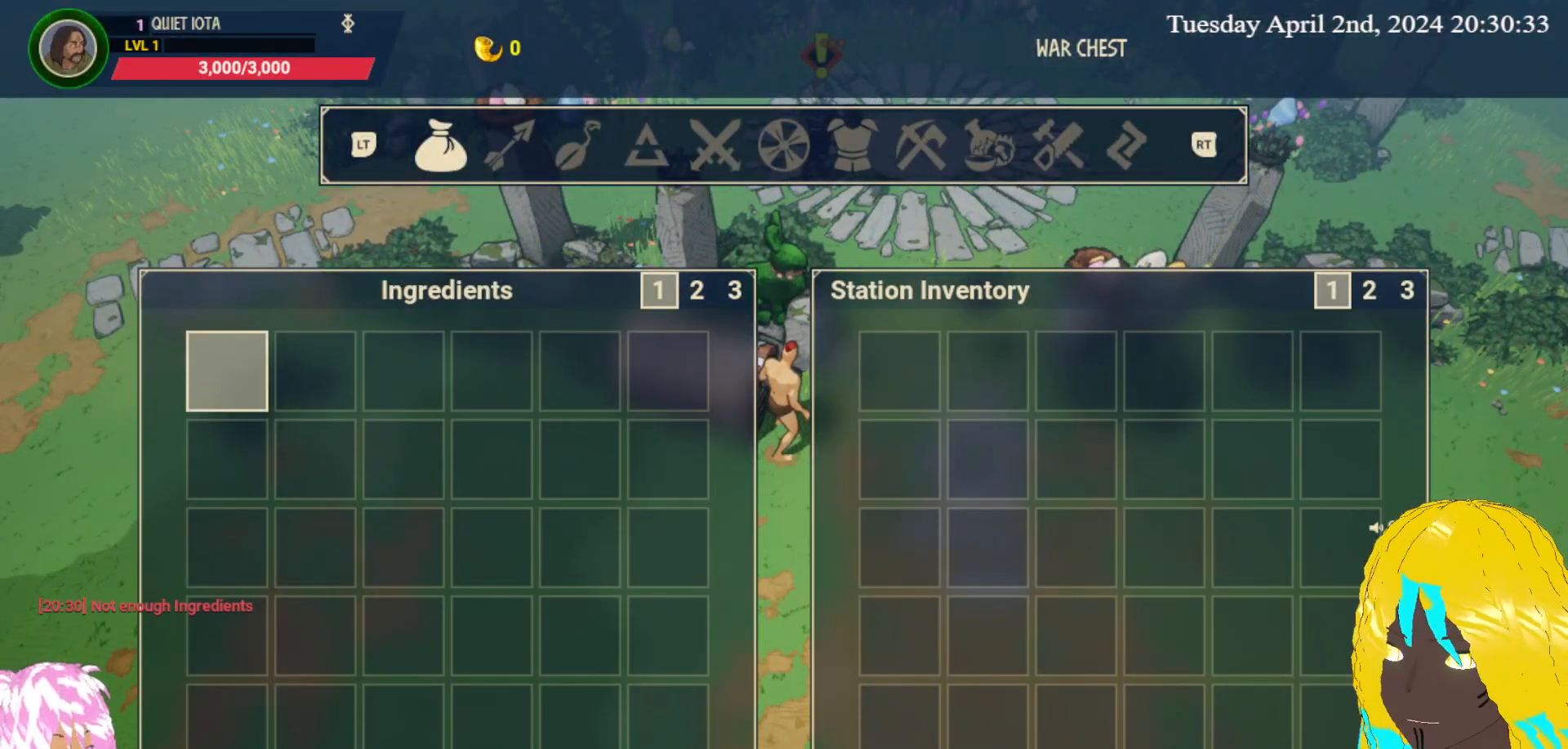
{"buttons": ["R2"], "left_stick": "center", "right_stick": "center", "events": [[50, "R1", "up"], [333, "R2", "down"]]}
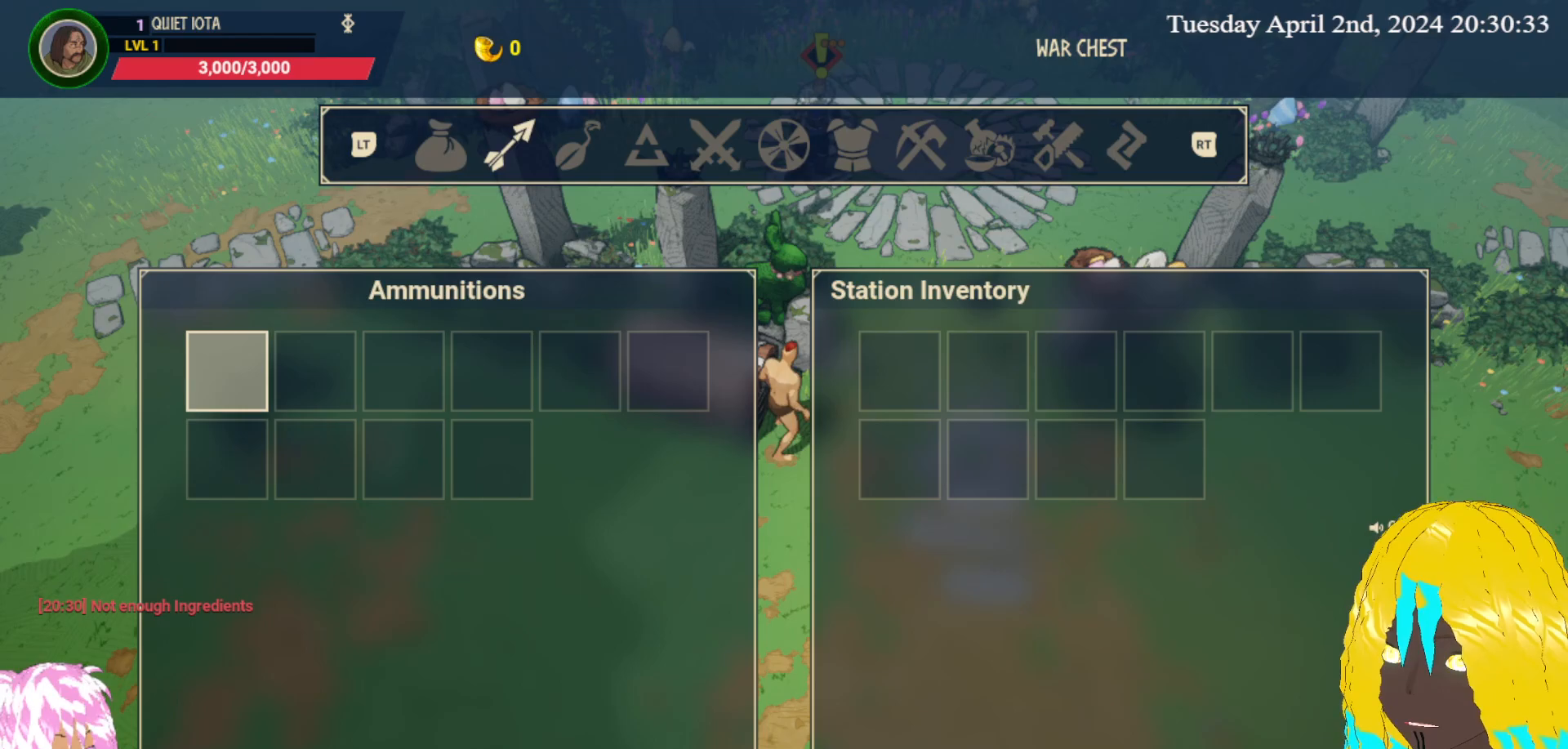
{"buttons": [], "left_stick": "center", "right_stick": "center", "events": [[50, "R2", "up"], [283, "L2", "down"], [433, "L2", "up"]]}
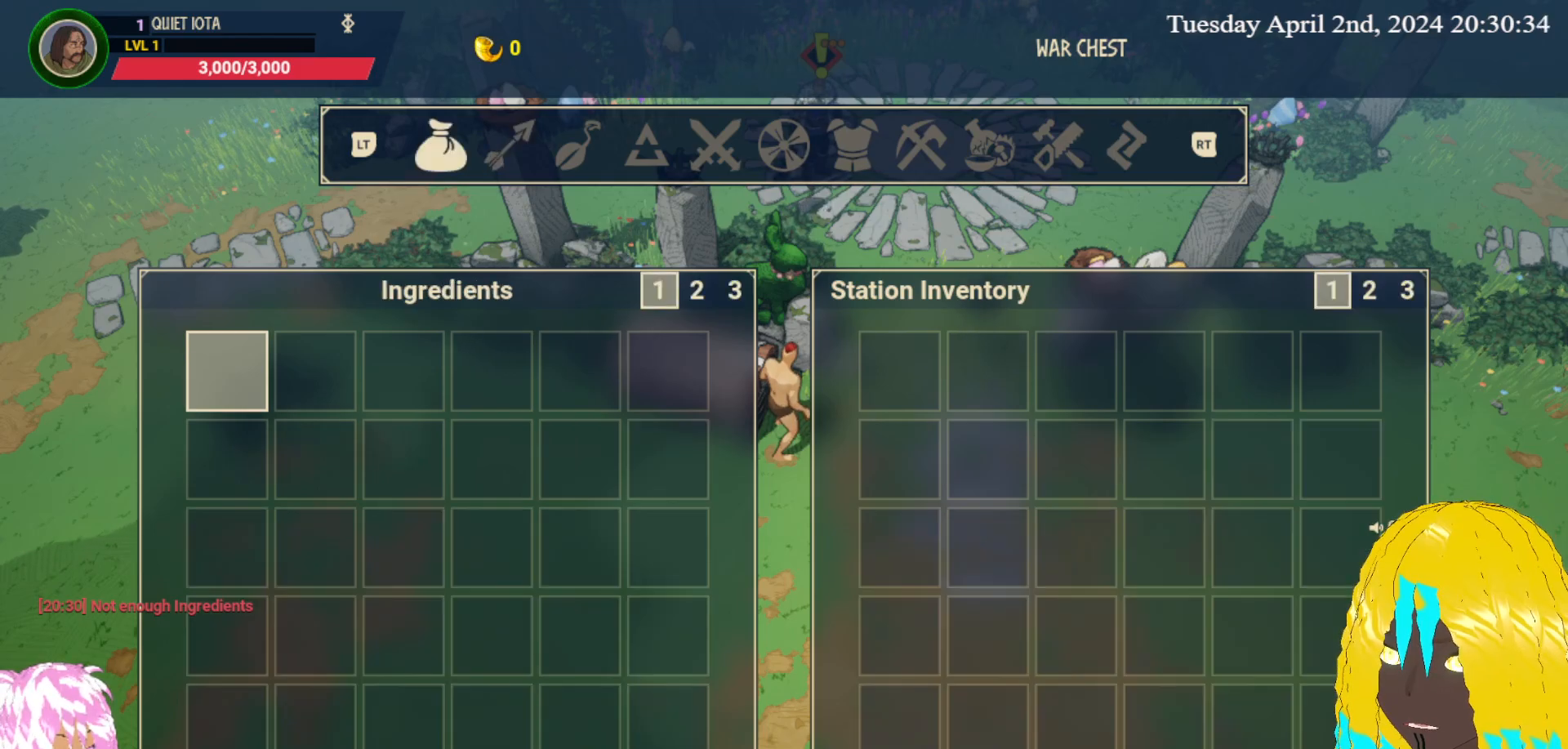
{"buttons": [], "left_stick": "center", "right_stick": "center", "events": []}
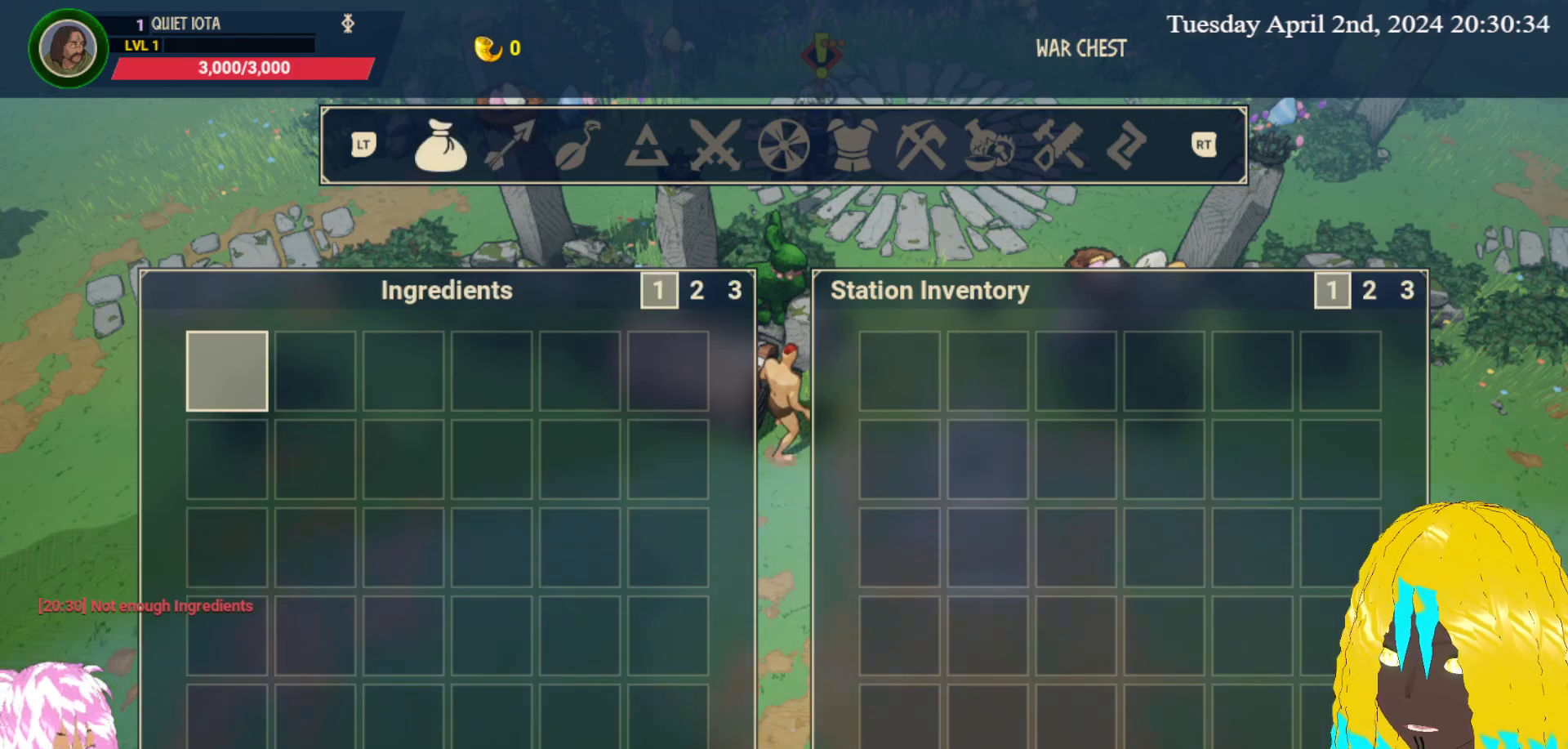
{"buttons": [], "left_stick": "center", "right_stick": "center", "events": [[167, "SQUARE", "down"], [317, "SQUARE", "up"]]}
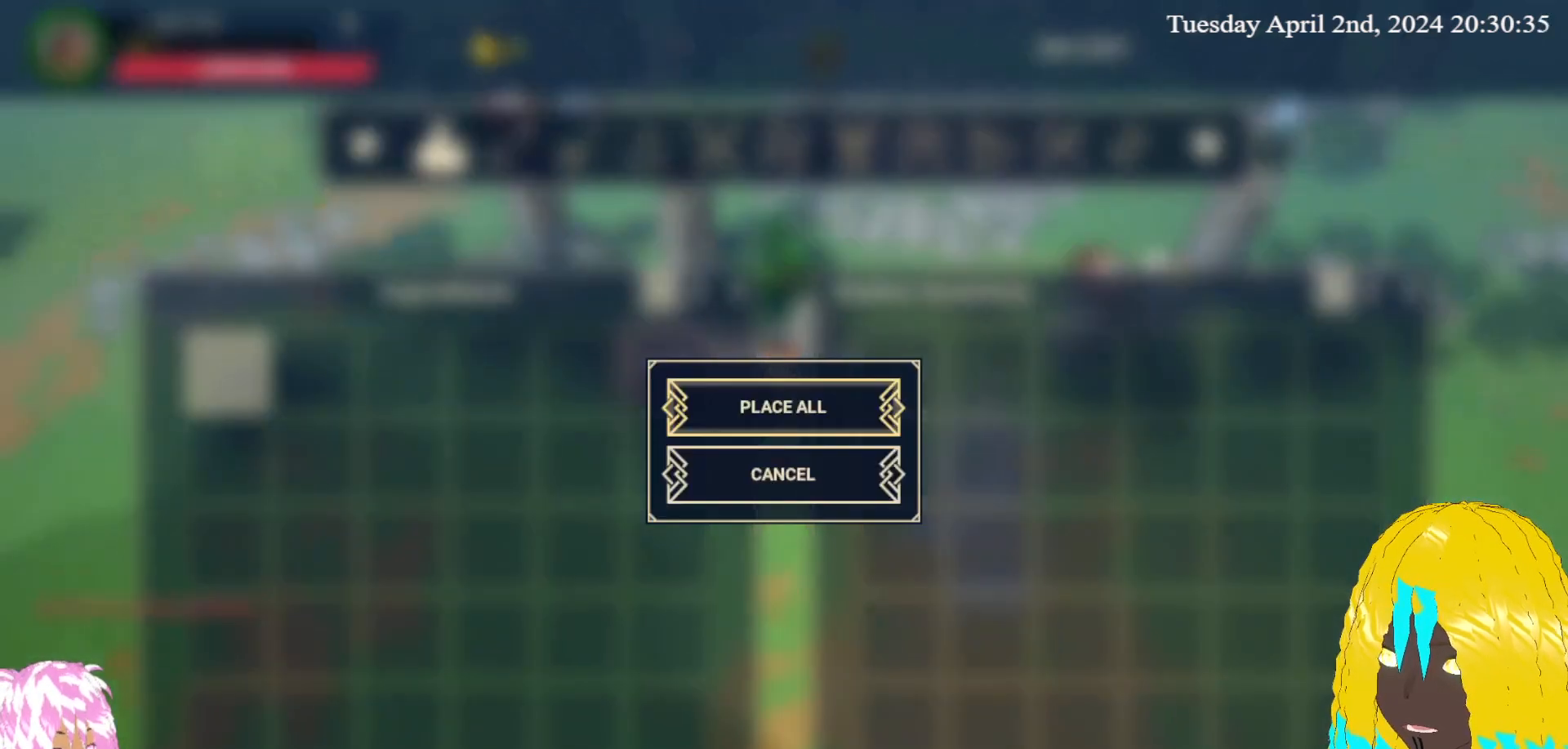
{"buttons": [], "left_stick": "center", "right_stick": "center", "events": [[50, "CIRCLE", "down"], [167, "CIRCLE", "up"]]}
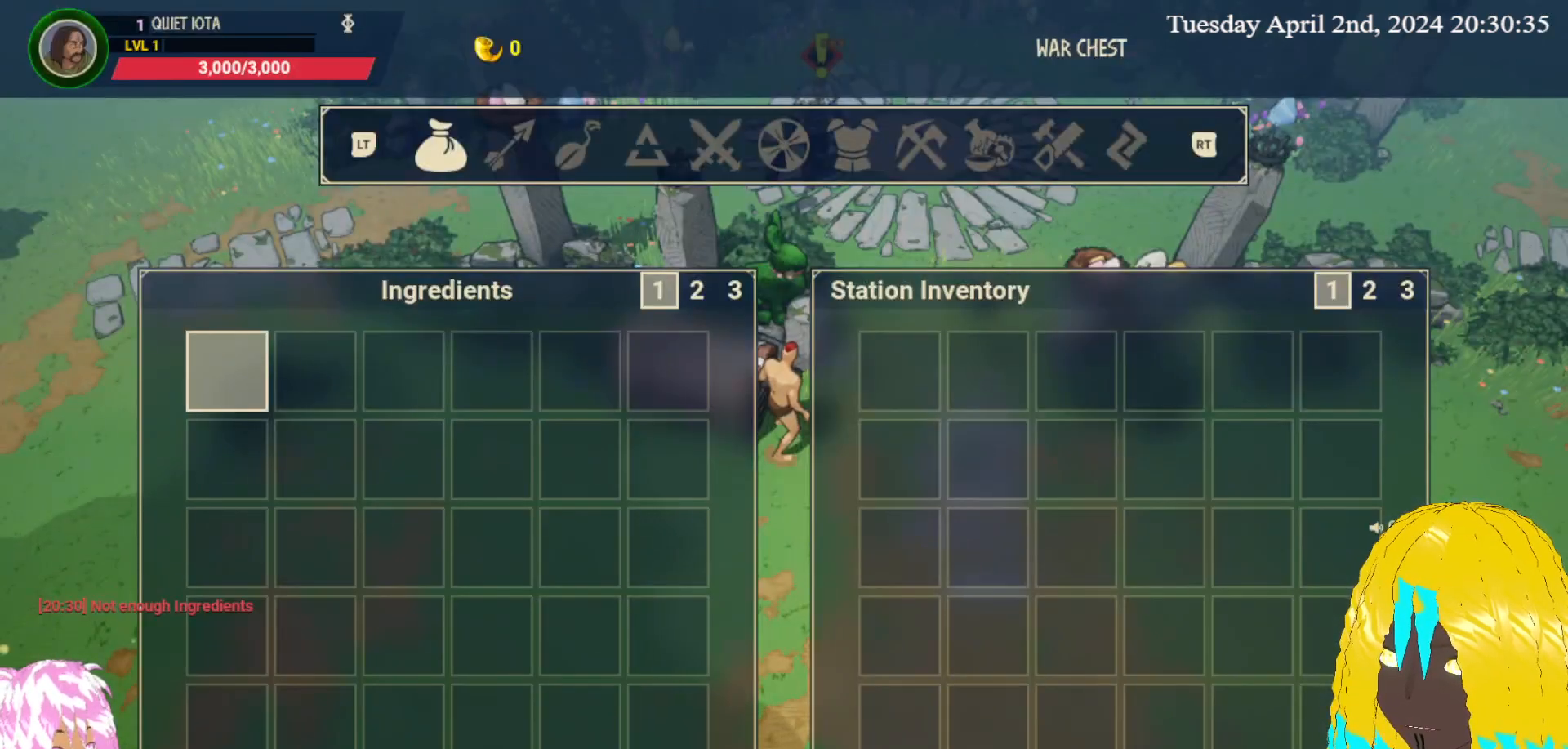
{"buttons": [], "left_stick": "center", "right_stick": "center", "events": [[167, "CIRCLE", "down"], [300, "CIRCLE", "up"]]}
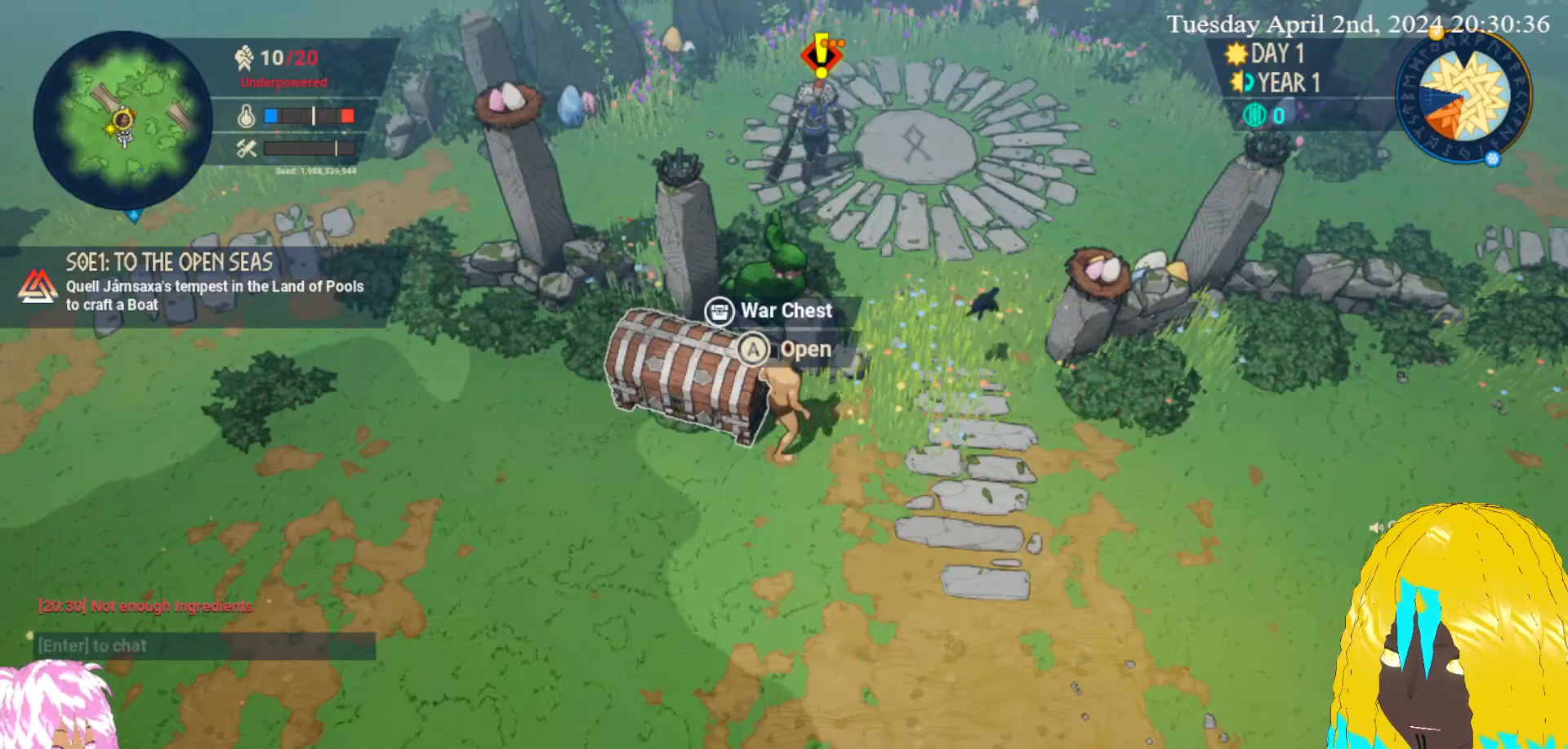
{"buttons": [], "left_stick": "up-right", "right_stick": "center", "events": [[117, "left_stick", "down-right"], [200, "left_stick", "right"], [300, "left_stick", "up-right"]]}
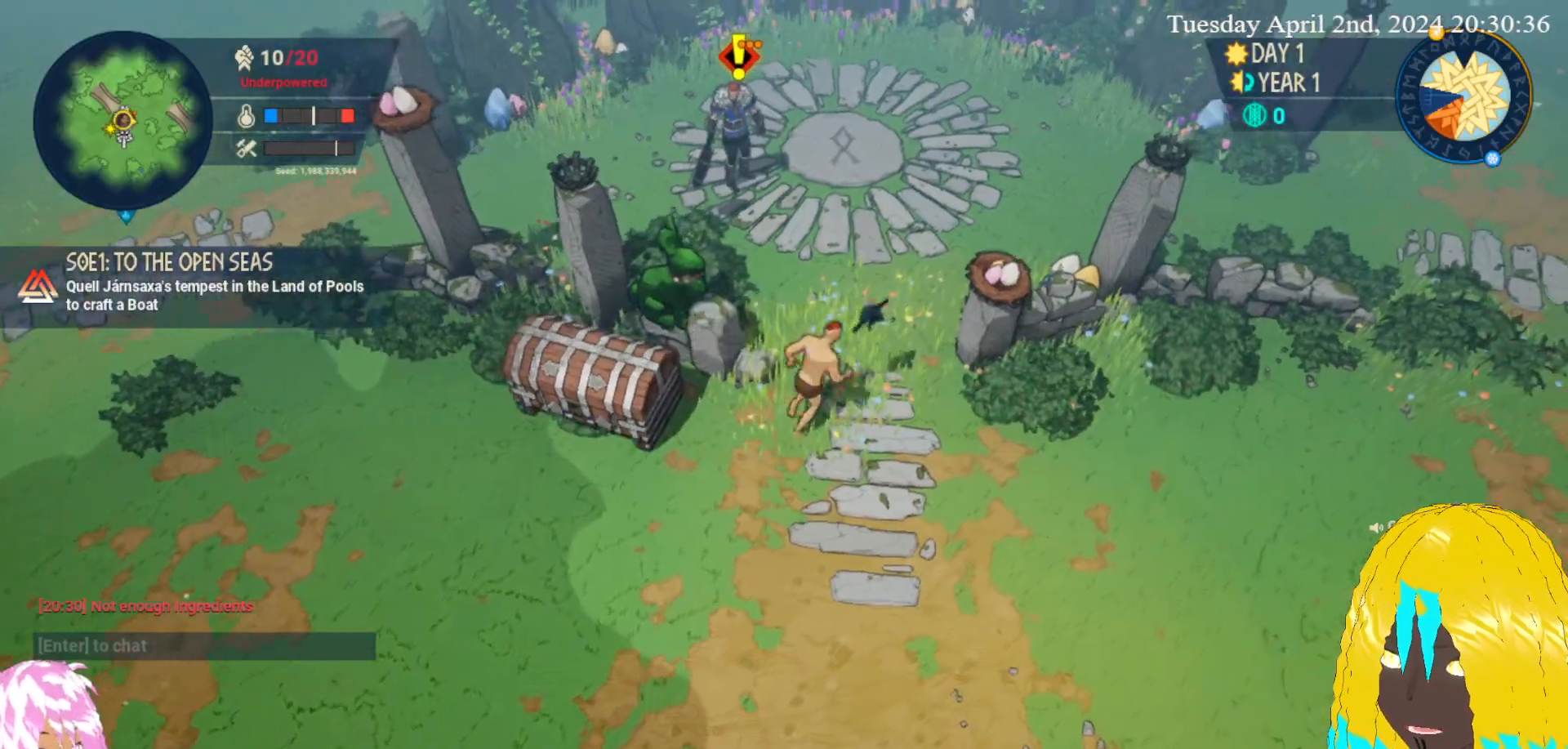
{"buttons": ["CROSS"], "left_stick": "down-right", "right_stick": "center", "events": [[367, "left_stick", "down-right"], [467, "CROSS", "down"]]}
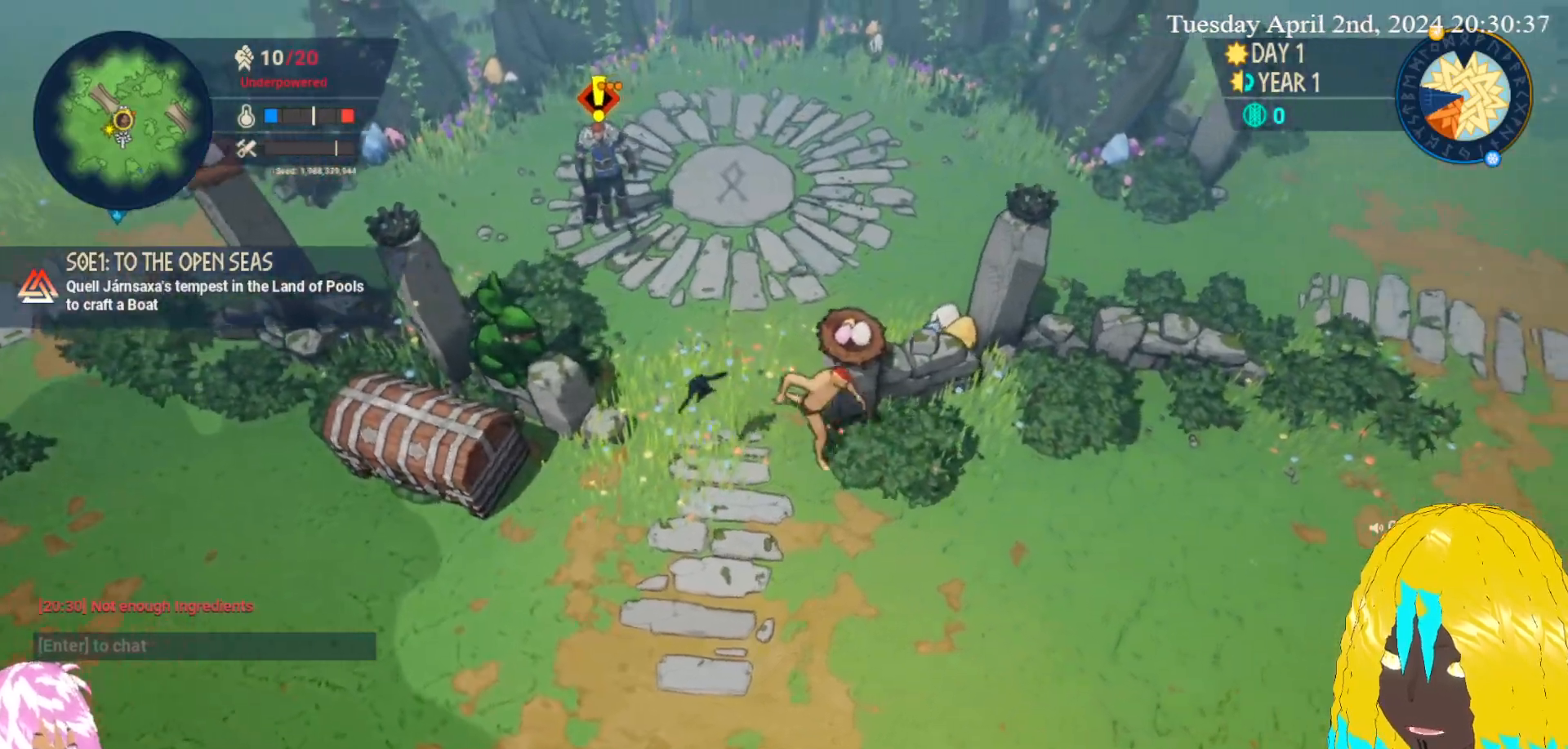
{"buttons": [], "left_stick": "up-right", "right_stick": "center", "events": [[83, "left_stick", "right"], [100, "CROSS", "up"], [233, "left_stick", "up-right"]]}